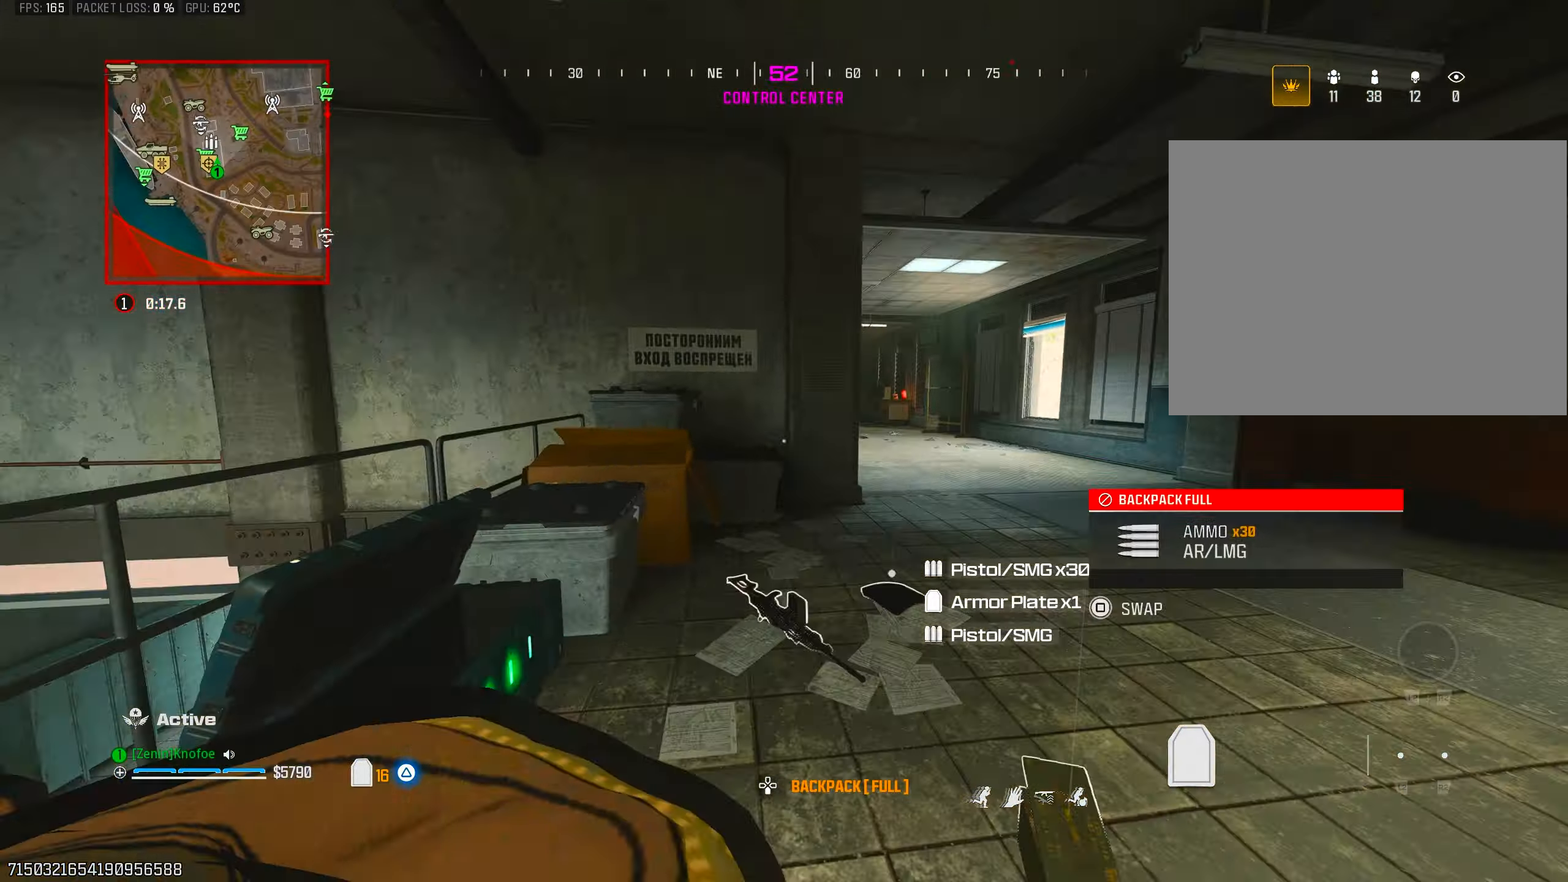
Gameplay with a controller (PlayStation layout); each line is a JSON object with the inputs held at the frame after it. "events" lists button and stick changes between this image and that frame as [ms after this image, input, new state], when the widget could be followed in between.
{"buttons": [], "left_stick": "up-right", "right_stick": "center", "events": [[100, "right_stick", "center"], [183, "CIRCLE", "up"], [183, "left_stick", "left"], [283, "CROSS", "down"], [317, "left_stick", "right"], [400, "CROSS", "up"], [450, "left_stick", "up-right"]]}
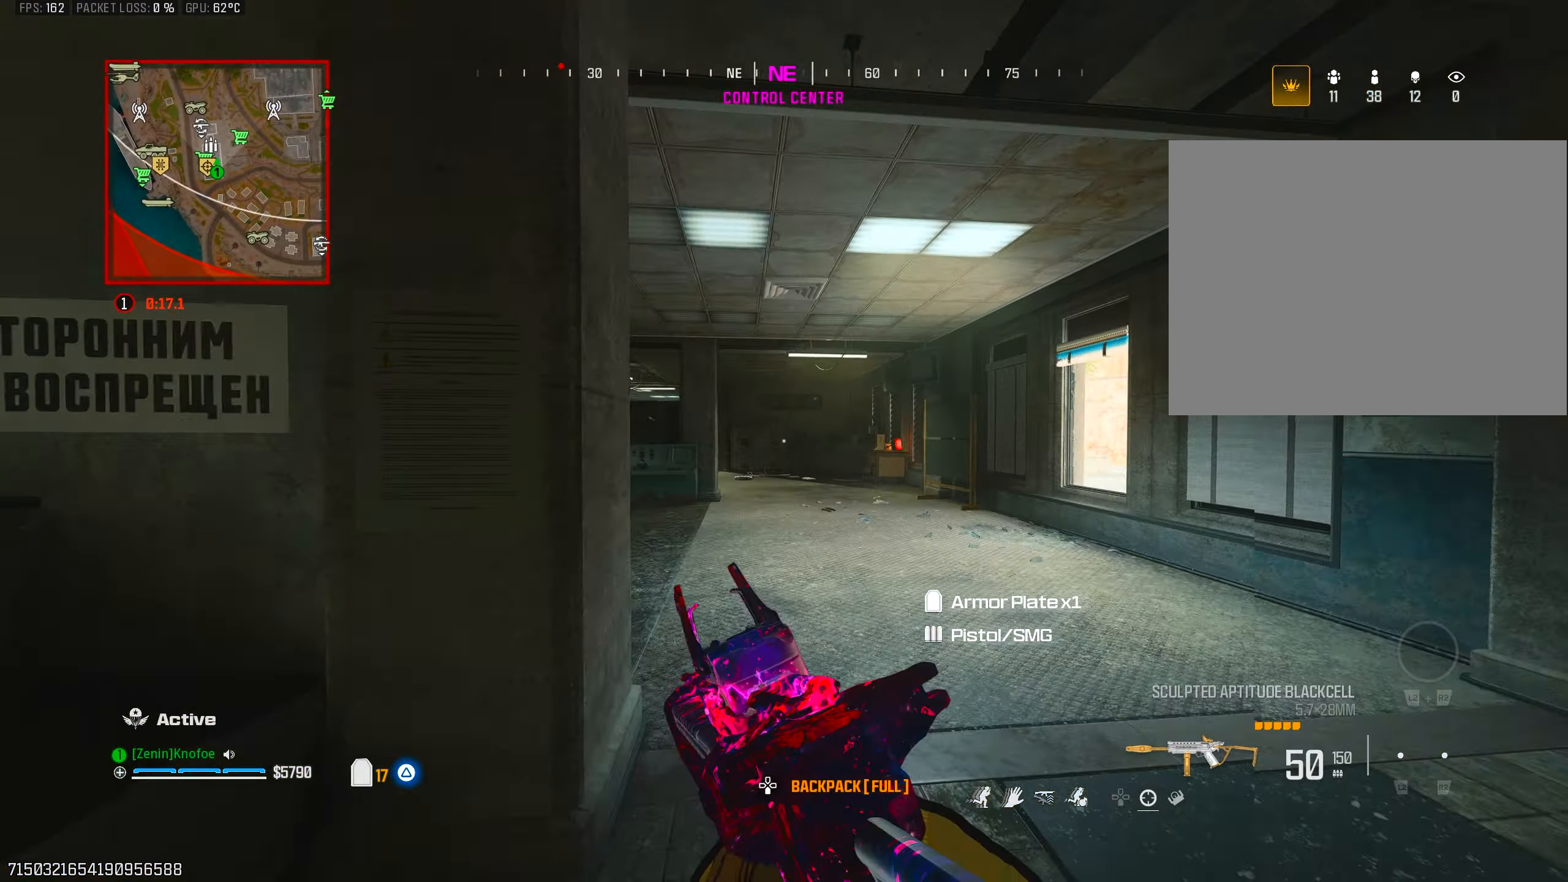
{"buttons": [], "left_stick": "center", "right_stick": "center", "events": [[50, "right_stick", "left"], [167, "right_stick", "center"], [317, "CIRCLE", "down"], [417, "CIRCLE", "up"], [500, "left_stick", "center"]]}
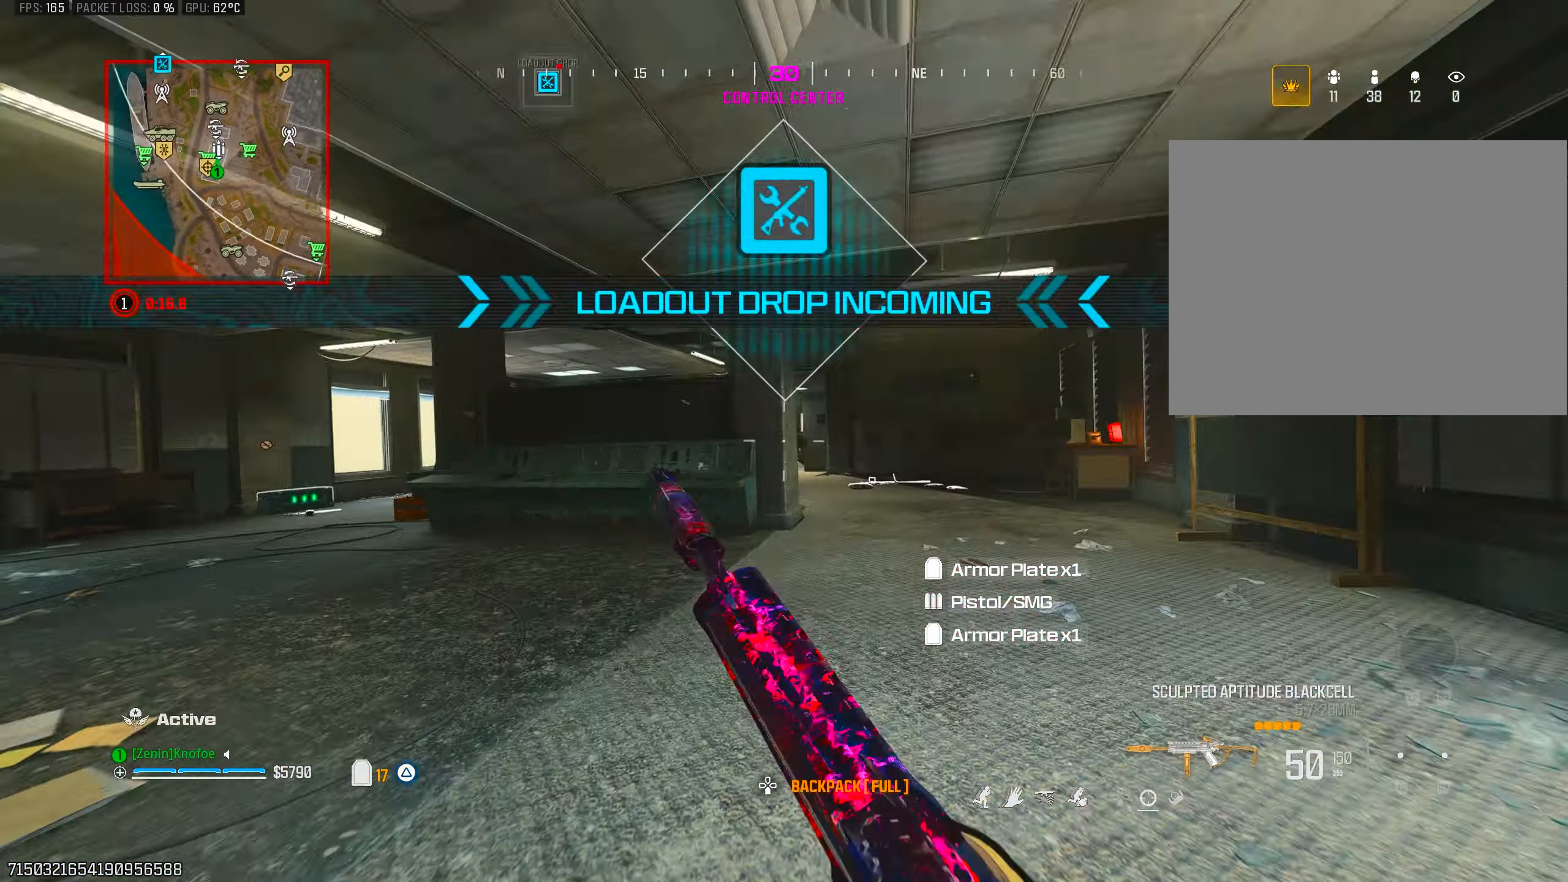
{"buttons": [], "left_stick": "up-right", "right_stick": "center", "events": [[17, "CROSS", "down"], [83, "left_stick", "up-right"], [117, "CROSS", "up"], [267, "left_stick", "up"], [367, "right_stick", "left"], [450, "right_stick", "center"], [467, "left_stick", "up-right"]]}
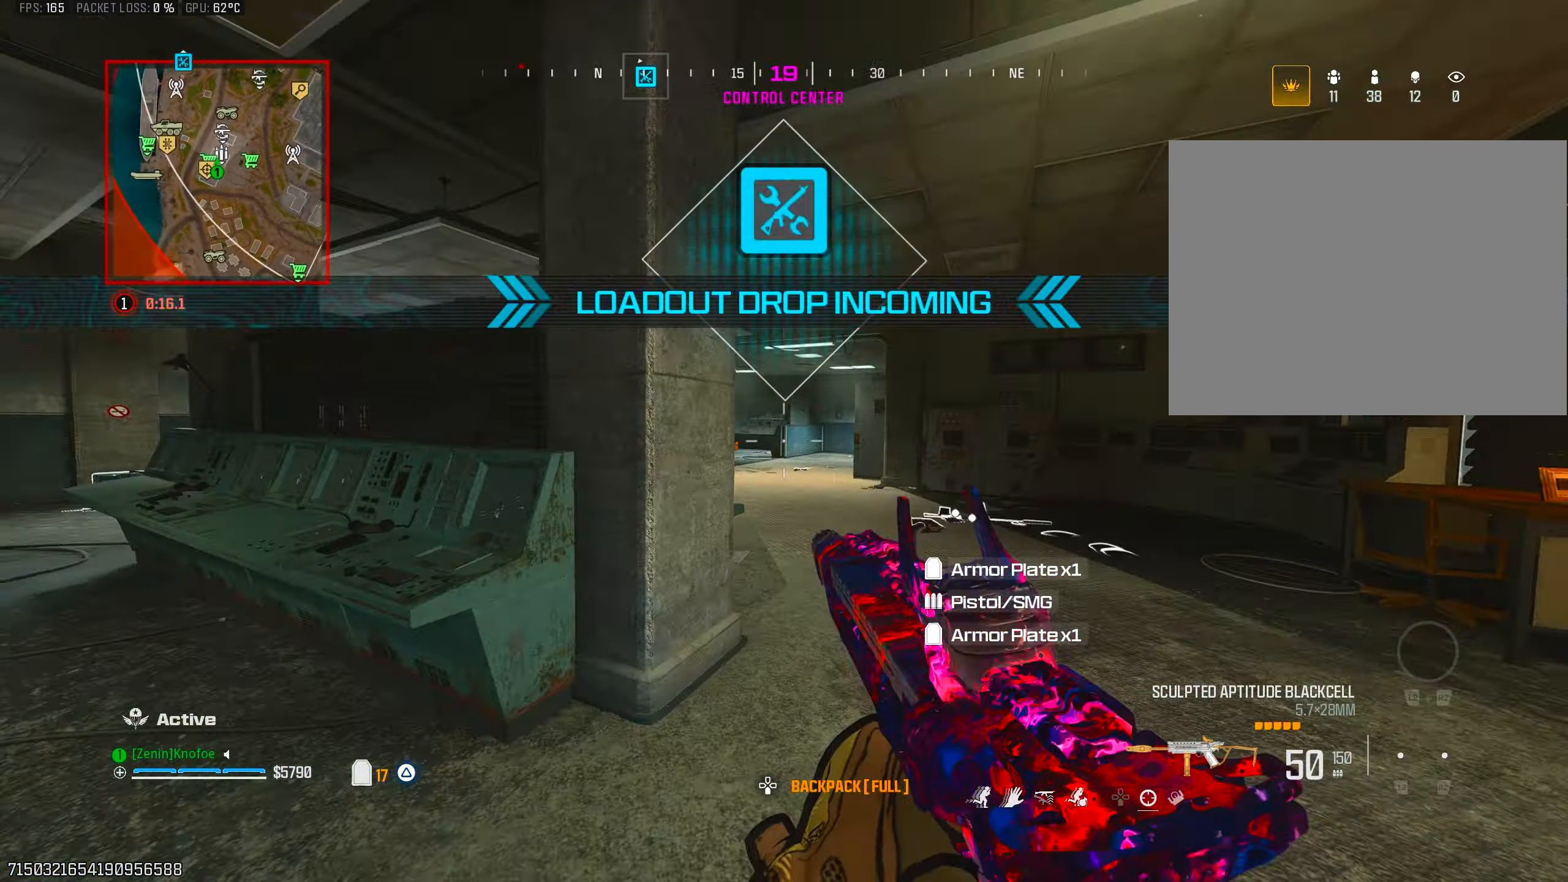
{"buttons": ["CROSS"], "left_stick": "up-right", "right_stick": "center", "events": [[133, "right_stick", "left"], [217, "CIRCLE", "down"], [367, "CIRCLE", "up"], [400, "right_stick", "center"], [467, "CROSS", "down"]]}
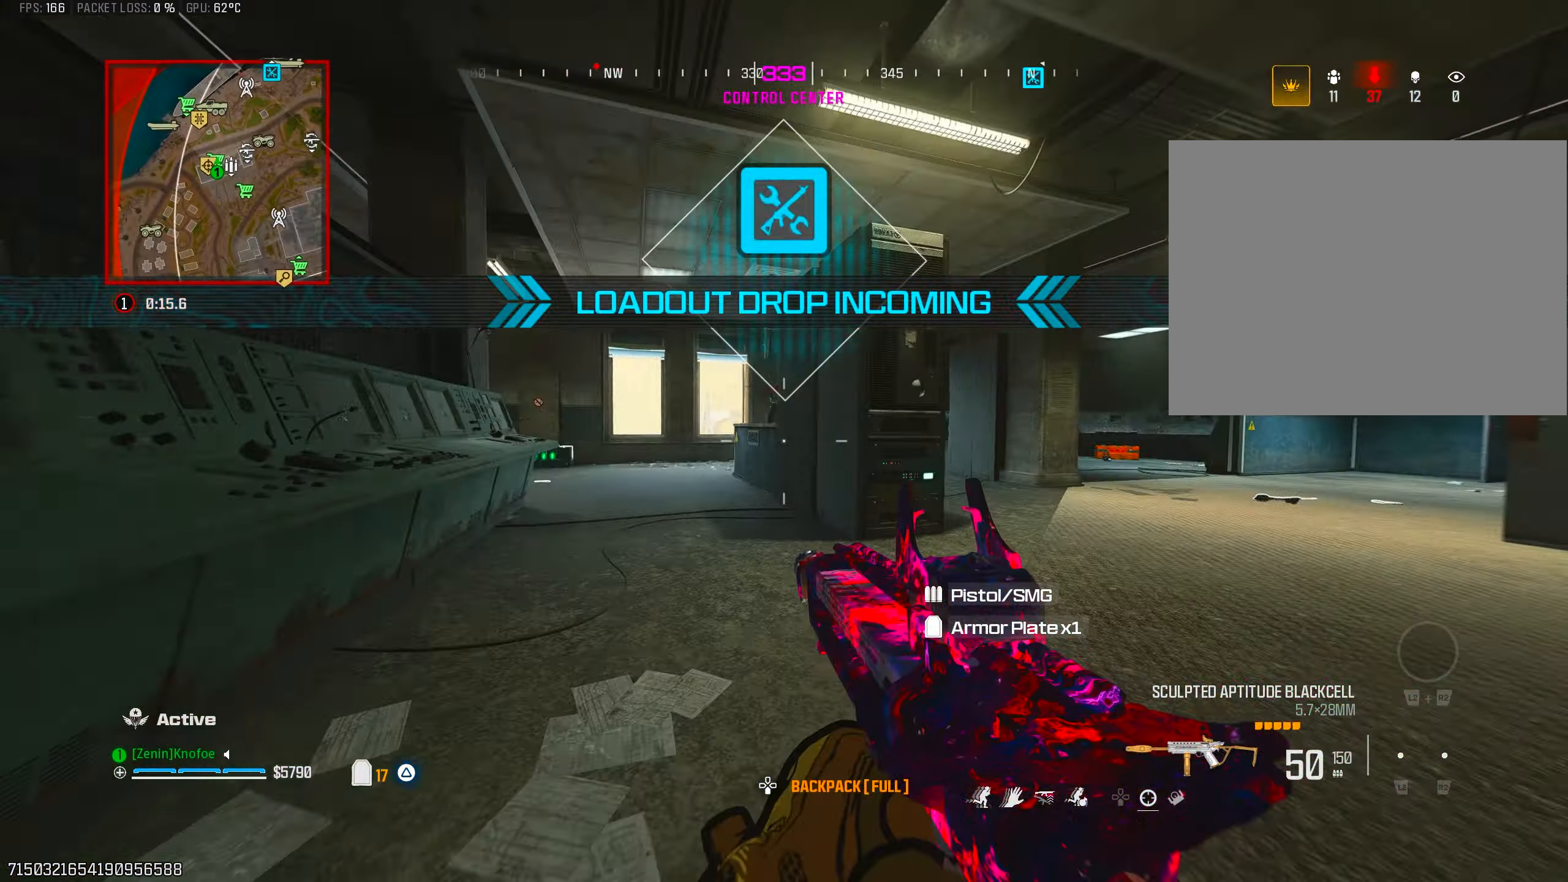
{"buttons": ["L1", "R1"], "left_stick": "up-right", "right_stick": "down-left", "events": [[67, "CROSS", "up"], [100, "left_stick", "left"], [100, "right_stick", "left"], [200, "right_stick", "center"], [300, "L1", "down"], [300, "right_stick", "left"], [317, "R1", "down"], [417, "left_stick", "up"], [467, "right_stick", "down-left"], [483, "left_stick", "up-right"]]}
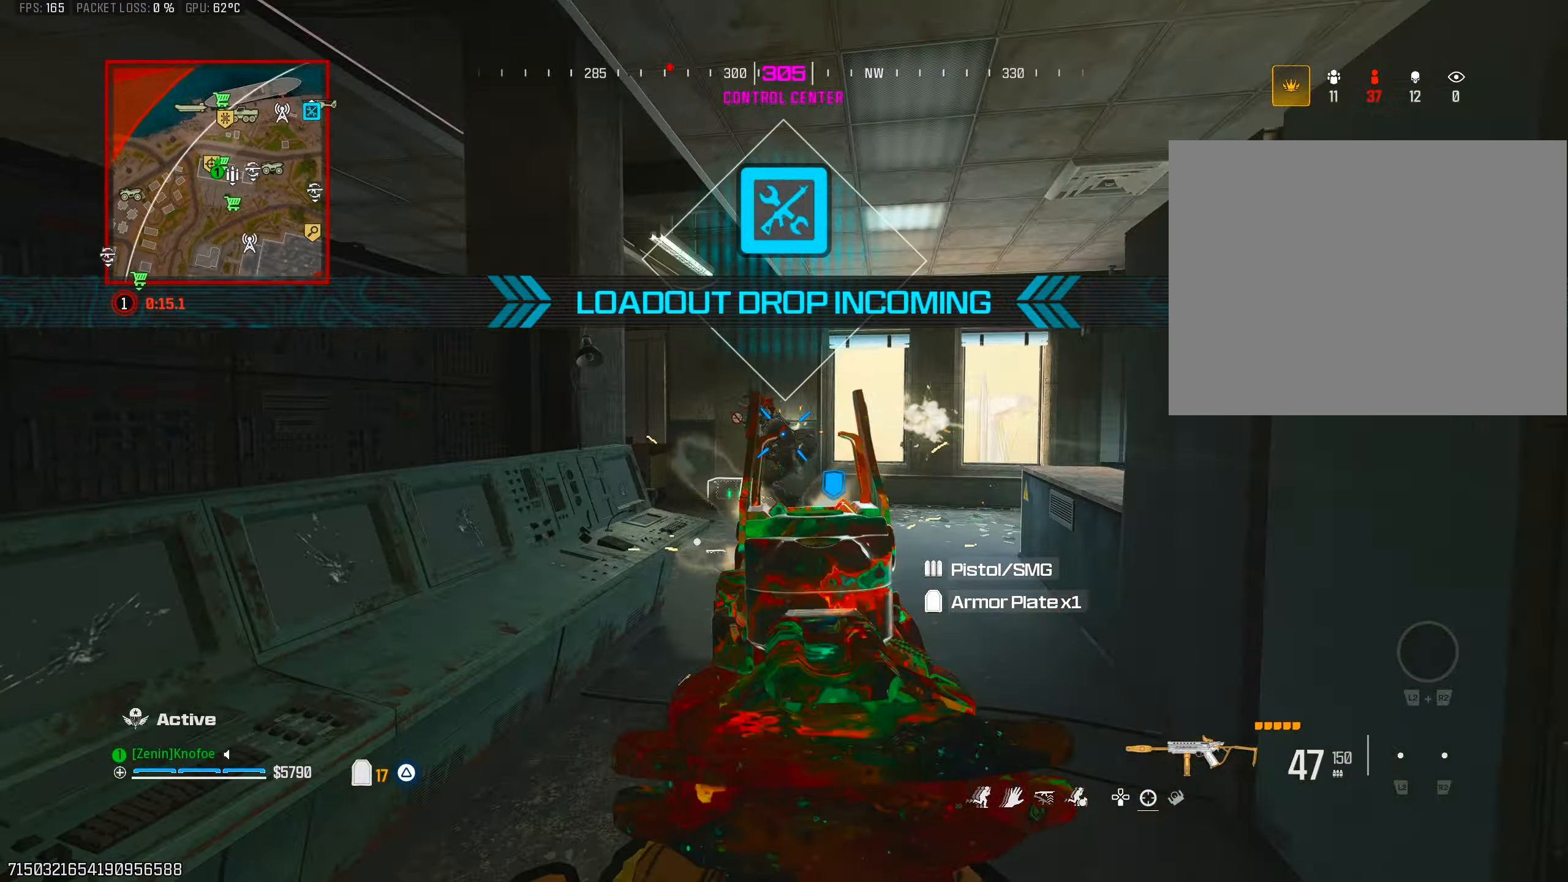
{"buttons": ["L3"], "left_stick": "up-right", "right_stick": "center", "events": [[250, "right_stick", "center"], [333, "L1", "up"], [383, "R1", "up"], [417, "L3", "down"]]}
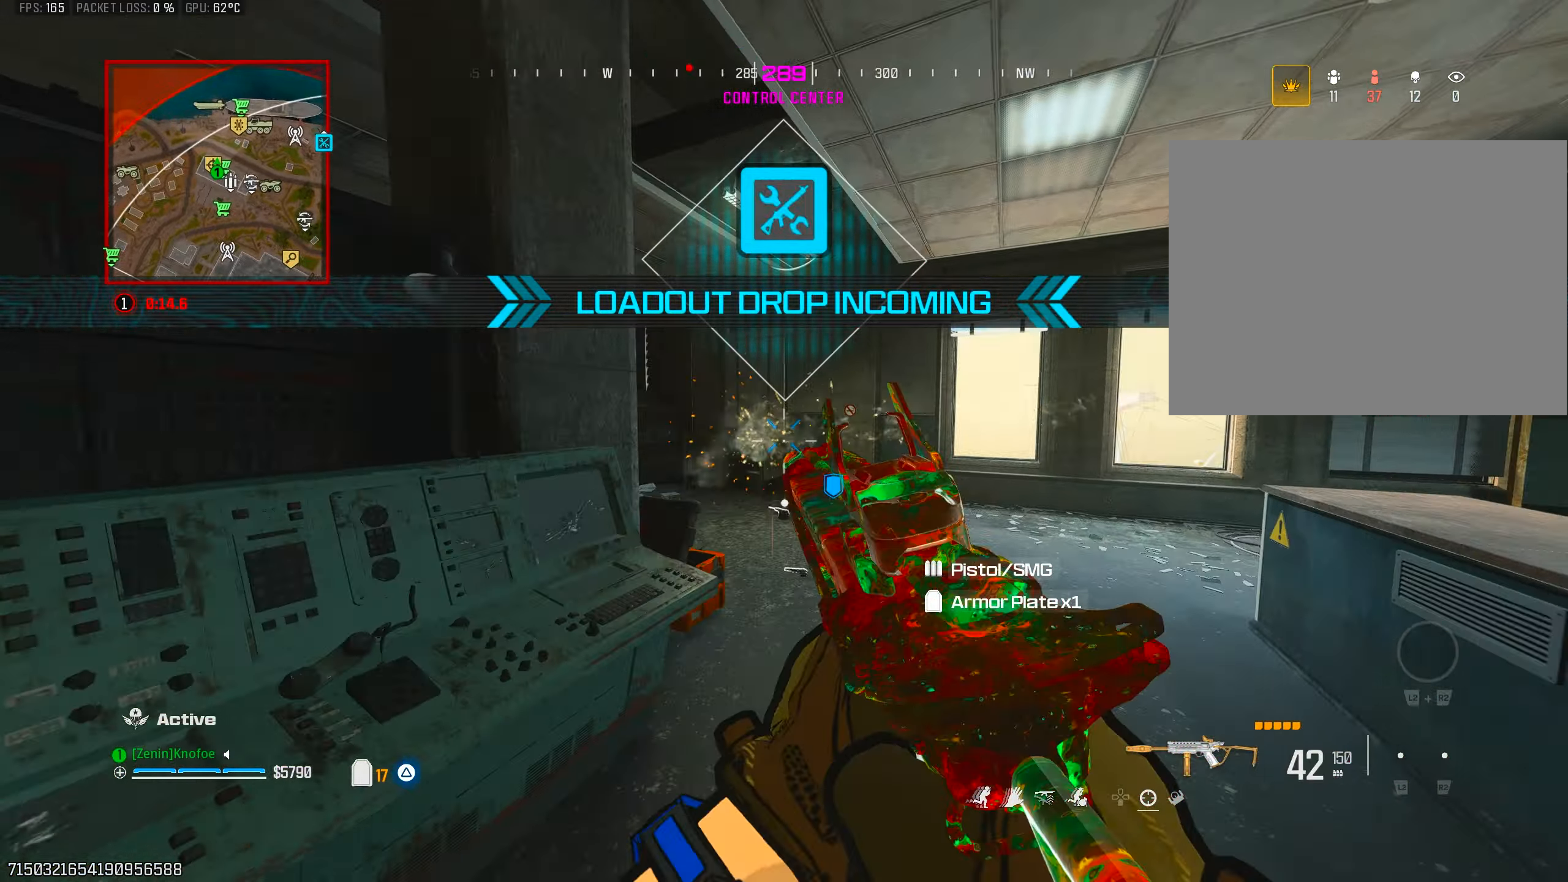
{"buttons": ["L1", "R1"], "left_stick": "right", "right_stick": "left", "events": [[17, "L3", "up"], [50, "right_stick", "left"], [167, "CIRCLE", "down"], [283, "CIRCLE", "up"], [350, "CROSS", "down"], [383, "left_stick", "right"], [400, "right_stick", "up"], [433, "CROSS", "up"], [450, "right_stick", "left"], [483, "L1", "down"], [500, "R1", "down"]]}
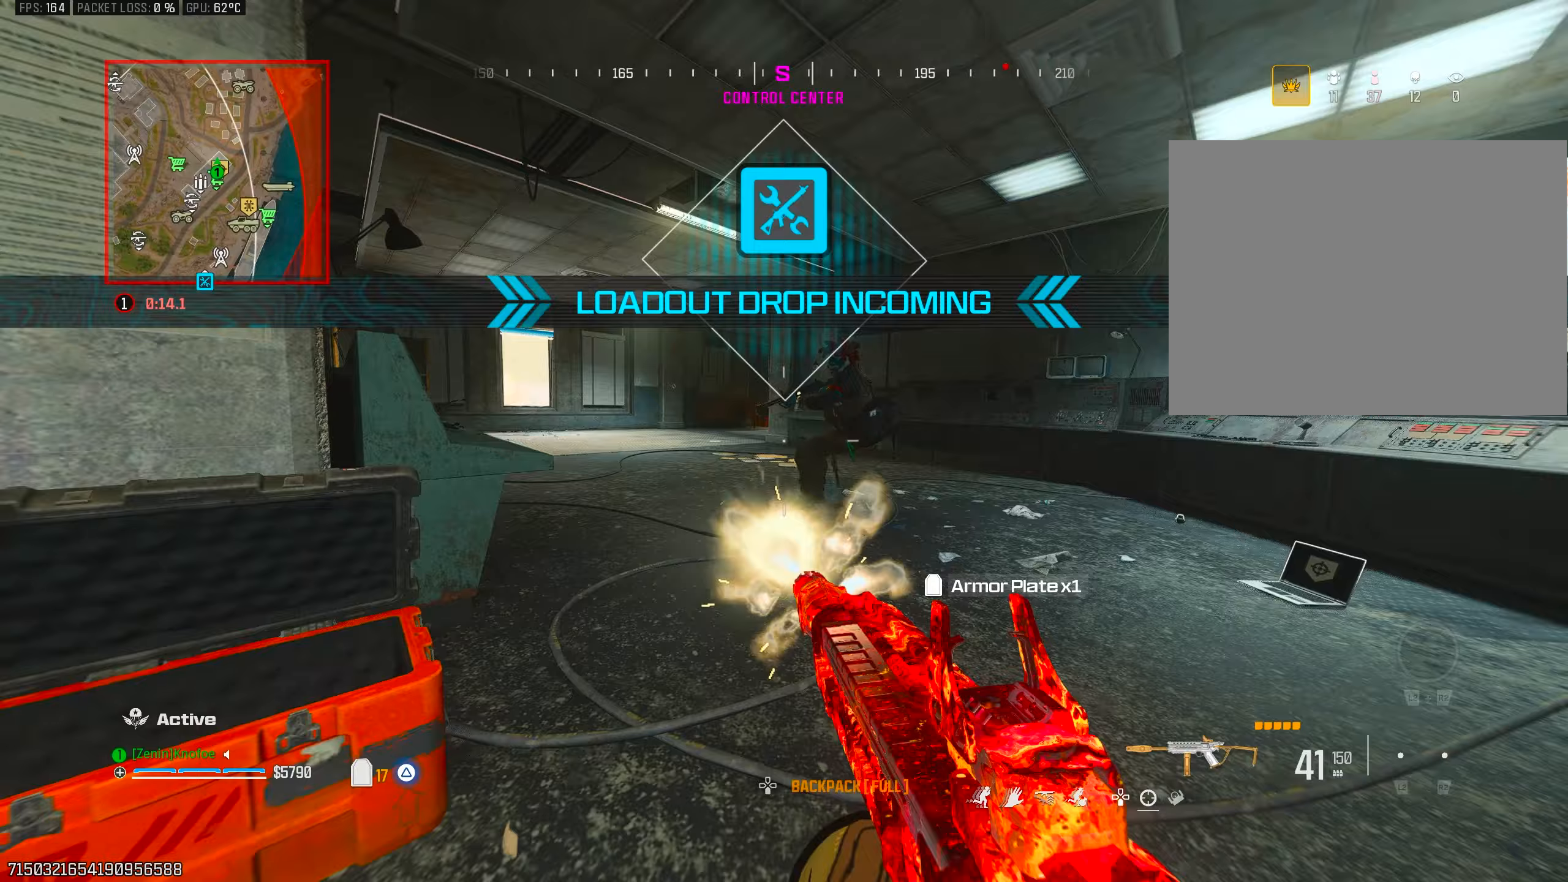
{"buttons": ["CIRCLE", "L1", "R1"], "left_stick": "down", "right_stick": "up-right", "events": [[17, "right_stick", "center"], [83, "left_stick", "up"], [83, "right_stick", "up-left"], [200, "right_stick", "right"], [267, "left_stick", "left"], [317, "left_stick", "down-left"], [350, "CIRCLE", "down"], [417, "left_stick", "down"], [417, "right_stick", "up-right"]]}
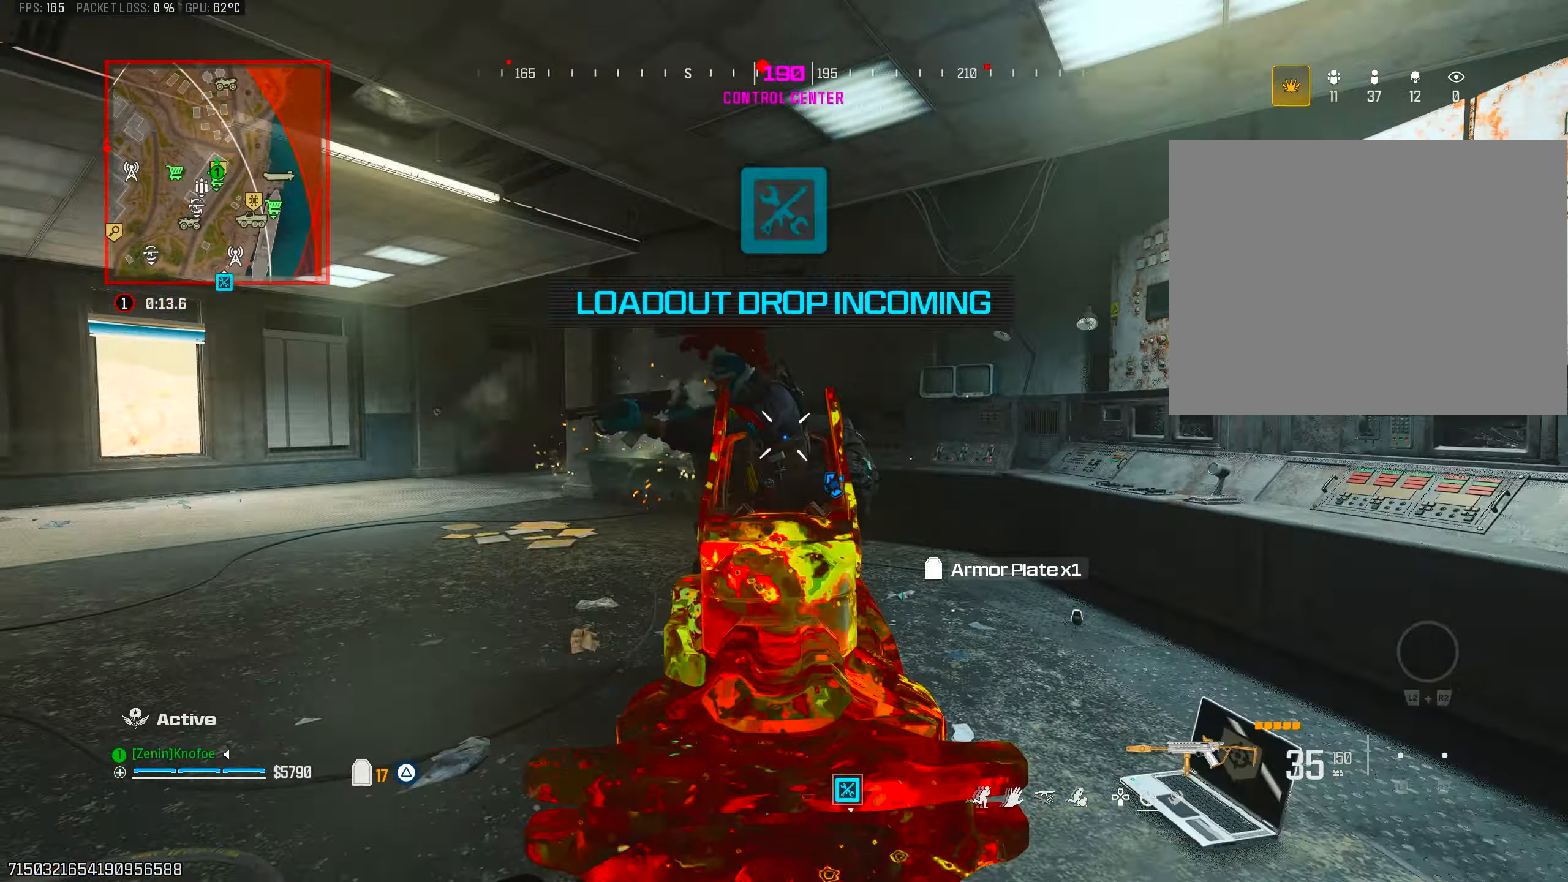
{"buttons": [], "left_stick": "up", "right_stick": "down", "events": [[33, "right_stick", "up"], [267, "left_stick", "right"], [317, "left_stick", "up"], [333, "L1", "up"], [333, "right_stick", "center"], [367, "CIRCLE", "up"], [367, "R1", "up"], [383, "L3", "down"], [417, "right_stick", "down"], [500, "L3", "up"]]}
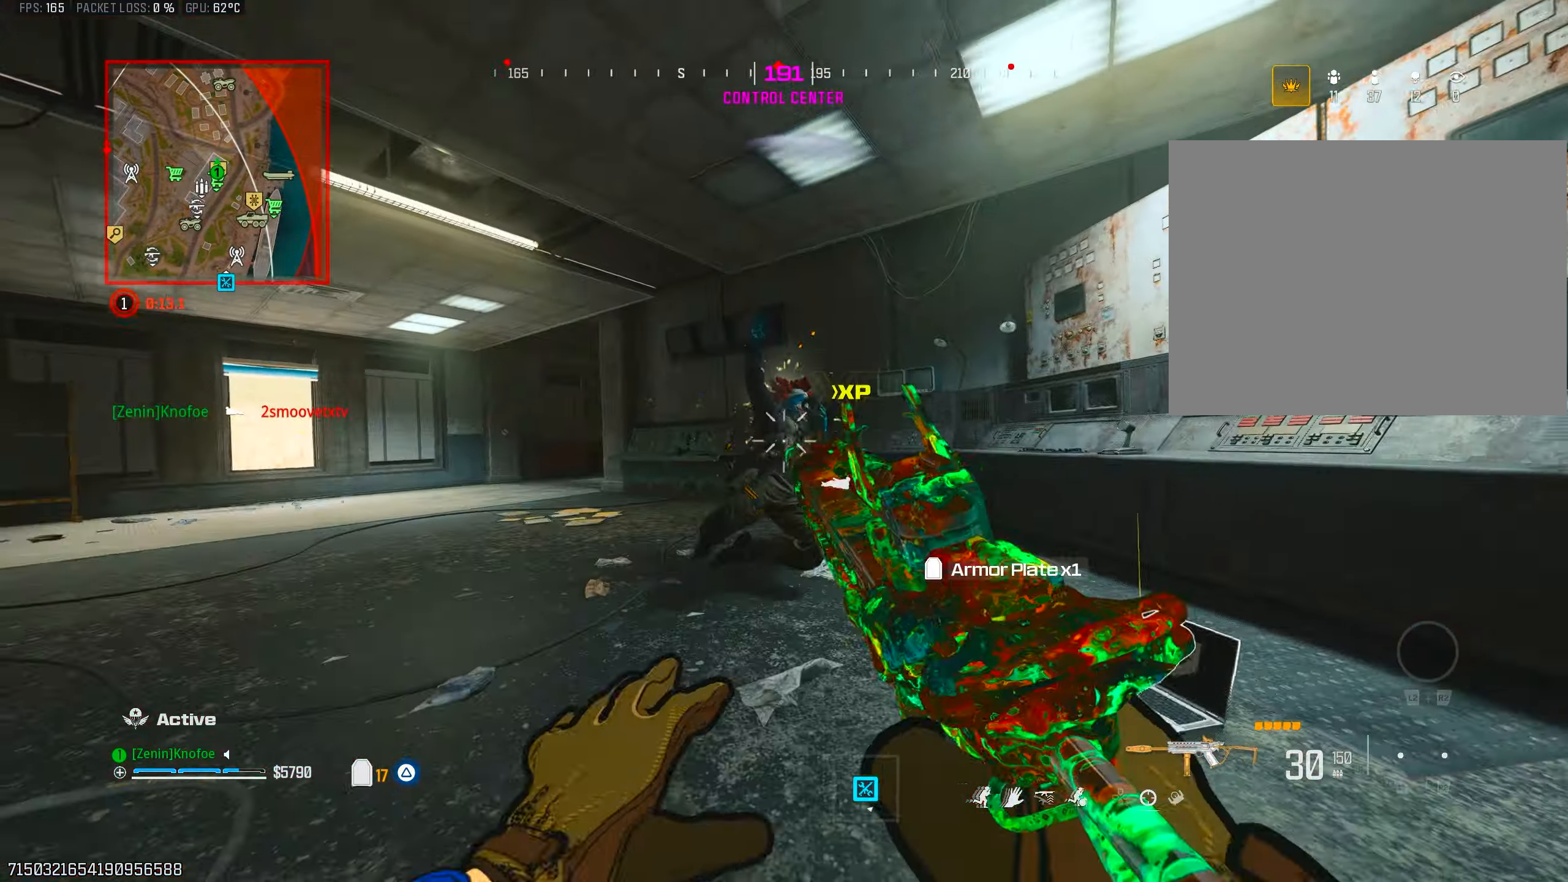
{"buttons": ["L1", "R1"], "left_stick": "left", "right_stick": "center", "events": [[17, "L1", "down"], [33, "left_stick", "right"], [100, "R1", "down"], [133, "left_stick", "down"], [400, "right_stick", "center"], [467, "left_stick", "left"]]}
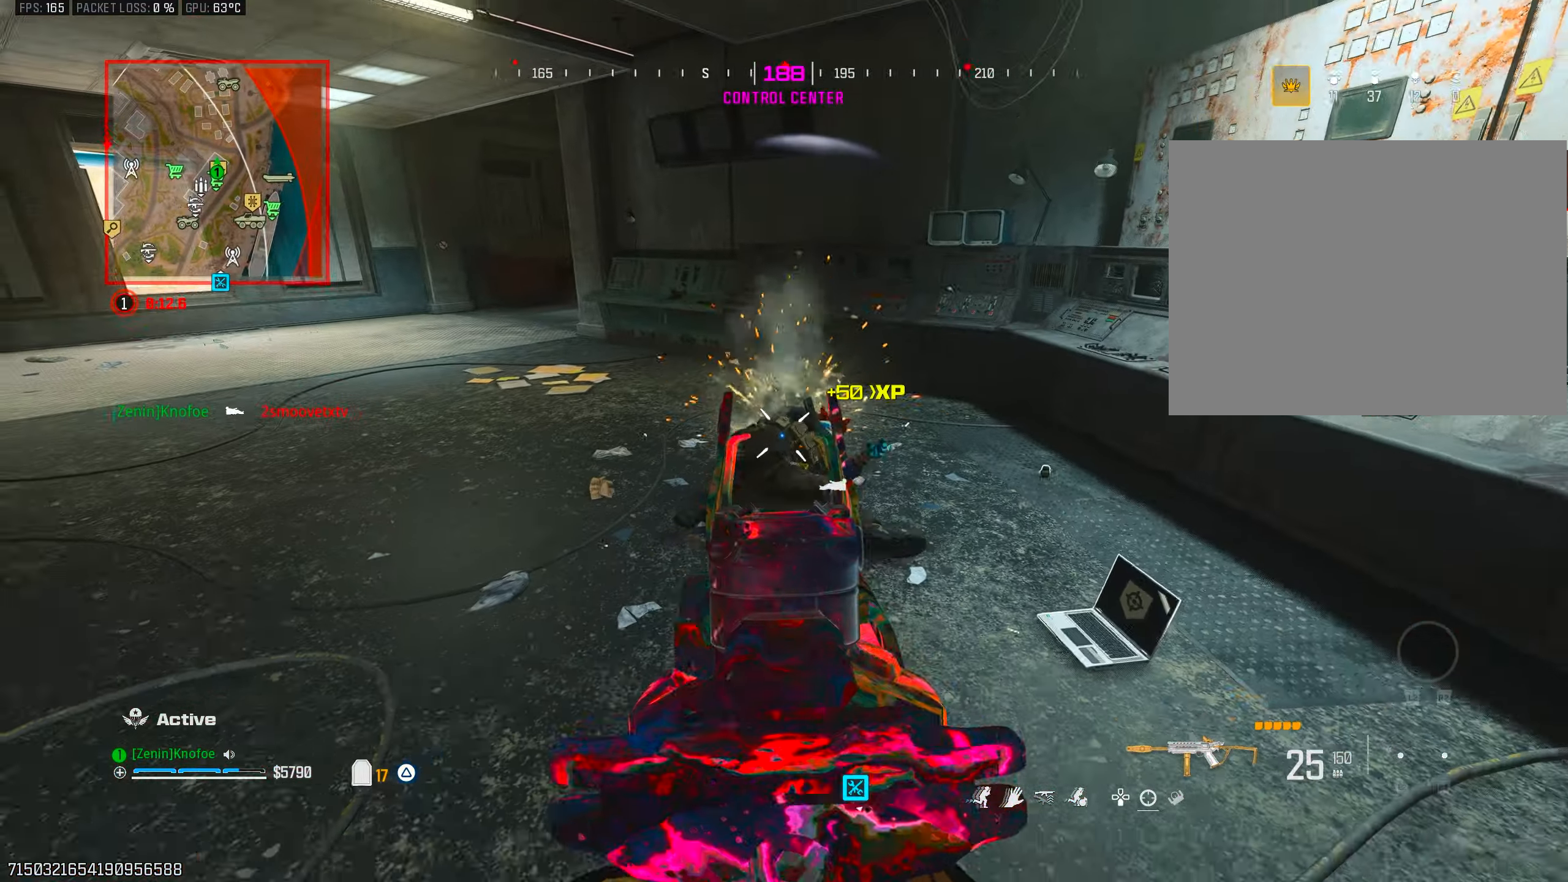
{"buttons": ["TRIANGLE"], "left_stick": "up-left", "right_stick": "left", "events": [[50, "left_stick", "up"], [150, "L1", "up"], [233, "L3", "down"], [233, "R1", "up"], [333, "L3", "up"], [350, "TRIANGLE", "down"], [367, "right_stick", "left"], [467, "left_stick", "up-left"]]}
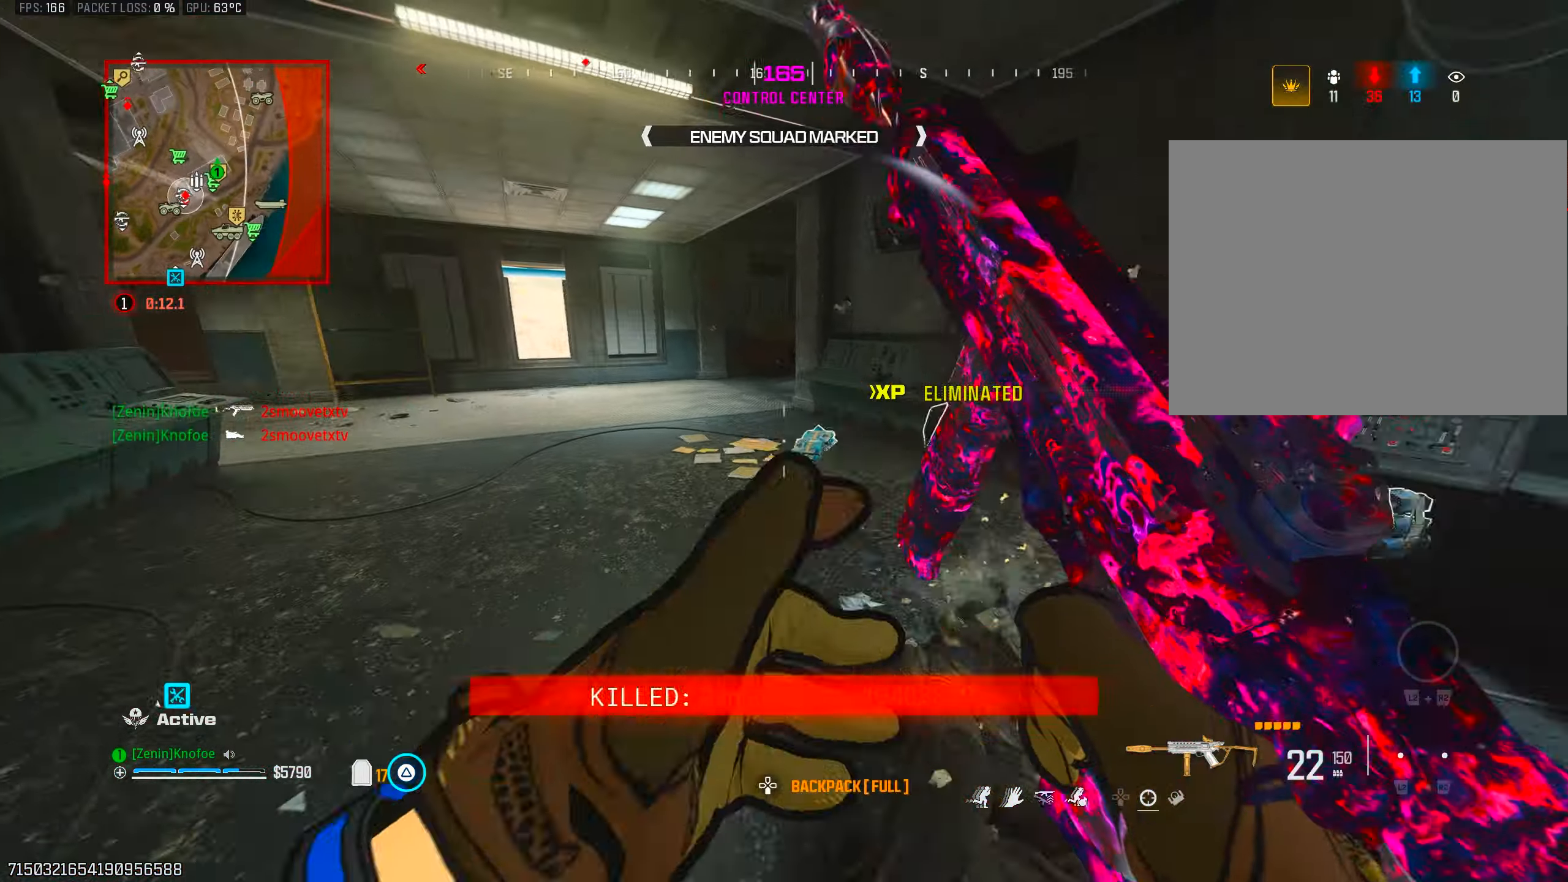
{"buttons": [], "left_stick": "center", "right_stick": "right", "events": [[17, "right_stick", "up-left"], [133, "right_stick", "center"], [183, "TRIANGLE", "up"], [300, "CIRCLE", "down"], [467, "left_stick", "center"], [467, "right_stick", "right"], [483, "CIRCLE", "up"]]}
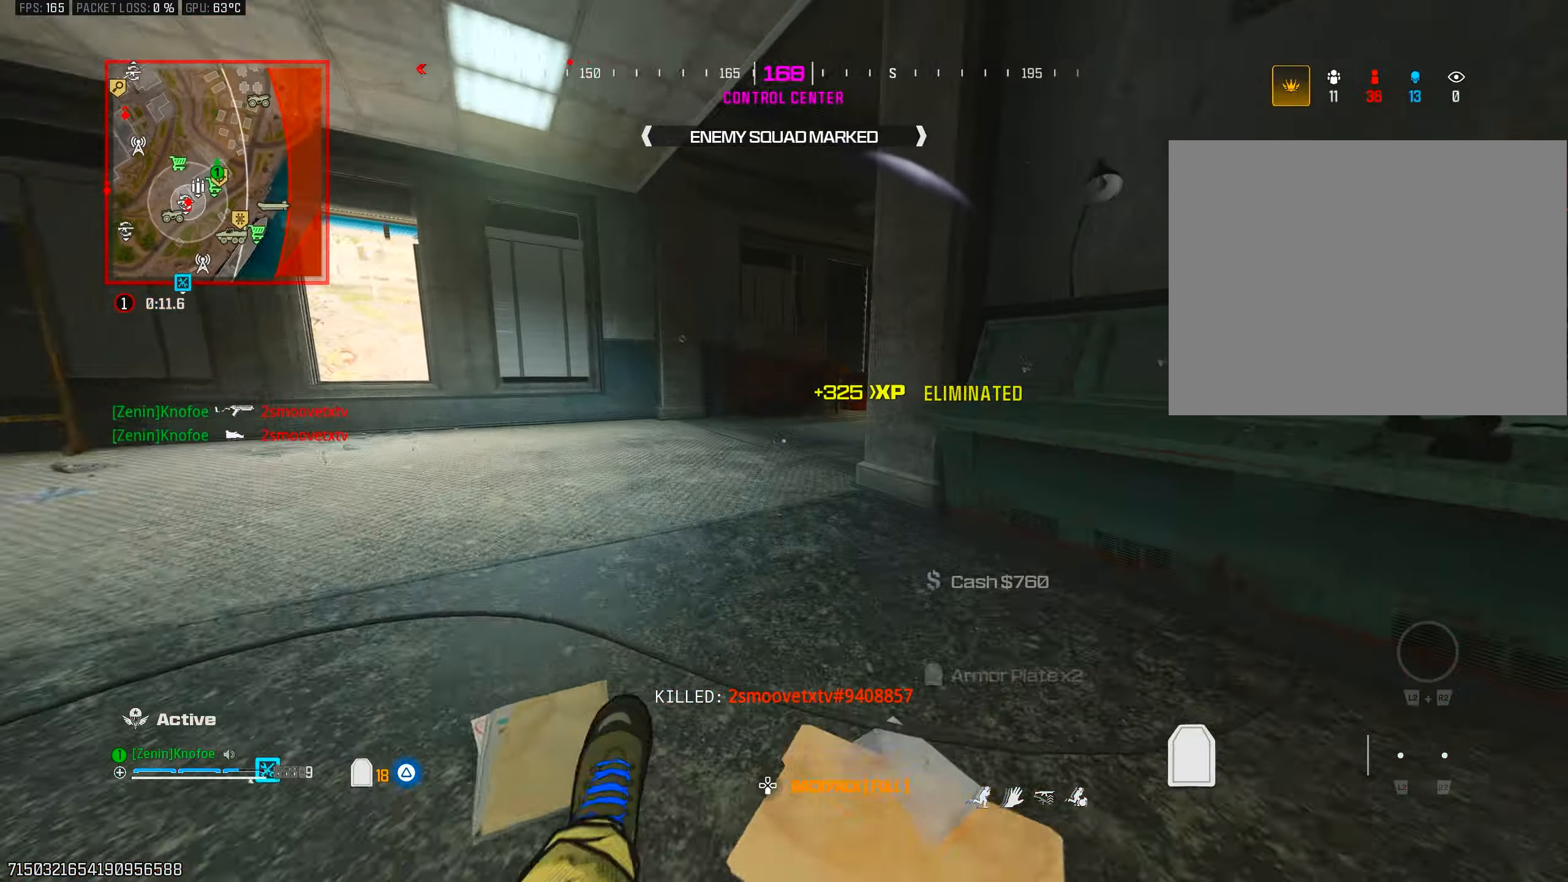
{"buttons": [], "left_stick": "up", "right_stick": "right", "events": [[83, "CROSS", "down"], [83, "left_stick", "up"], [183, "CROSS", "up"], [200, "L3", "down"], [283, "L3", "up"]]}
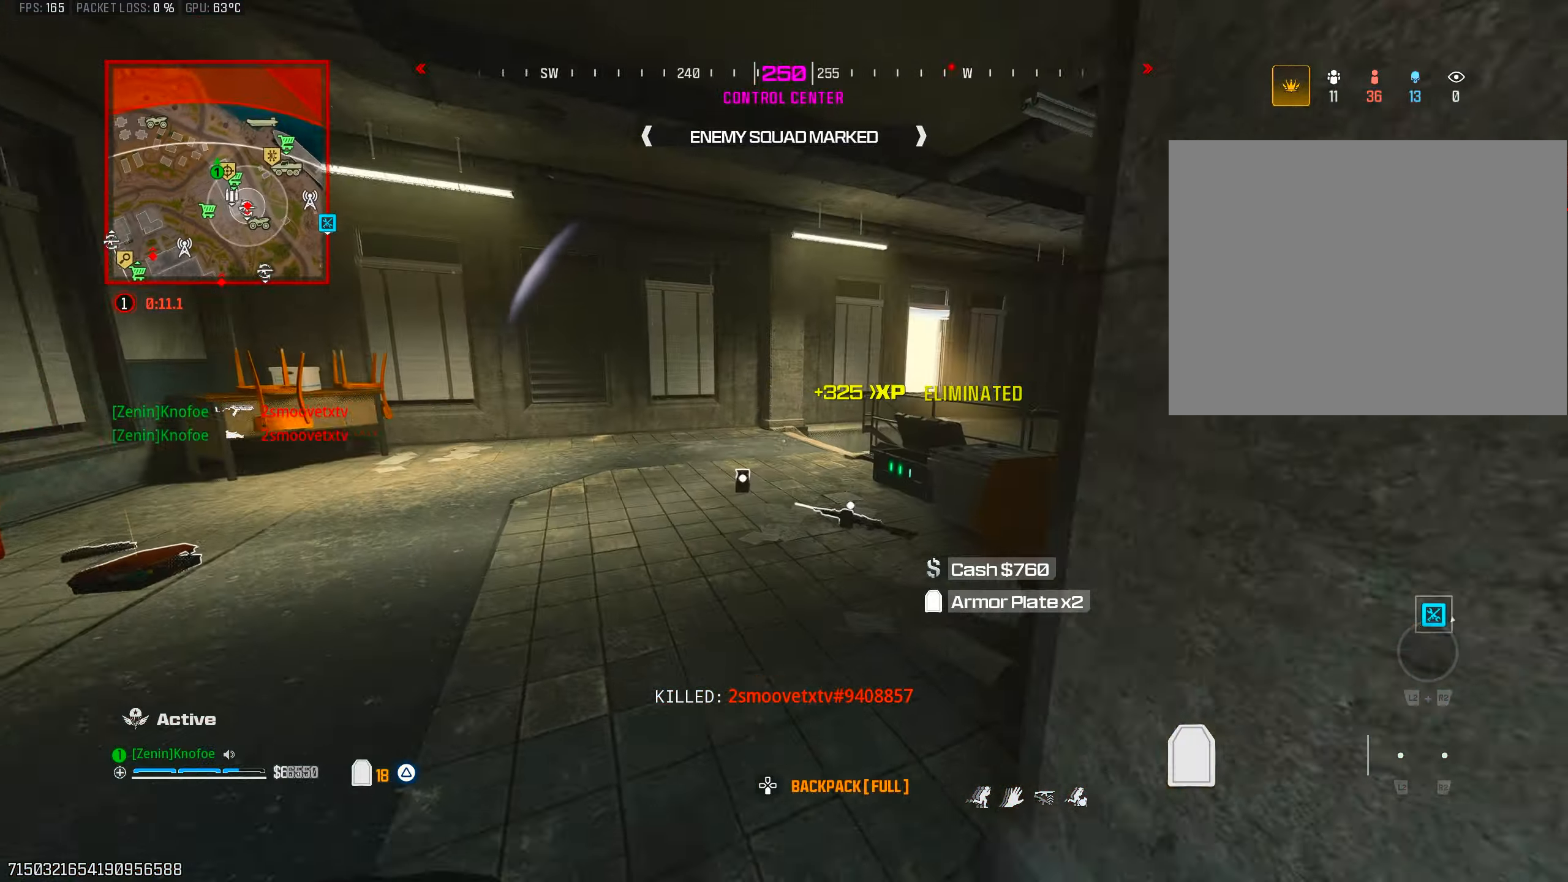
{"buttons": [], "left_stick": "down-right", "right_stick": "down-left", "events": [[167, "left_stick", "up-right"], [200, "right_stick", "down-right"], [317, "left_stick", "right"], [333, "CROSS", "down"], [400, "right_stick", "down-left"], [450, "CROSS", "up"], [467, "left_stick", "down-right"]]}
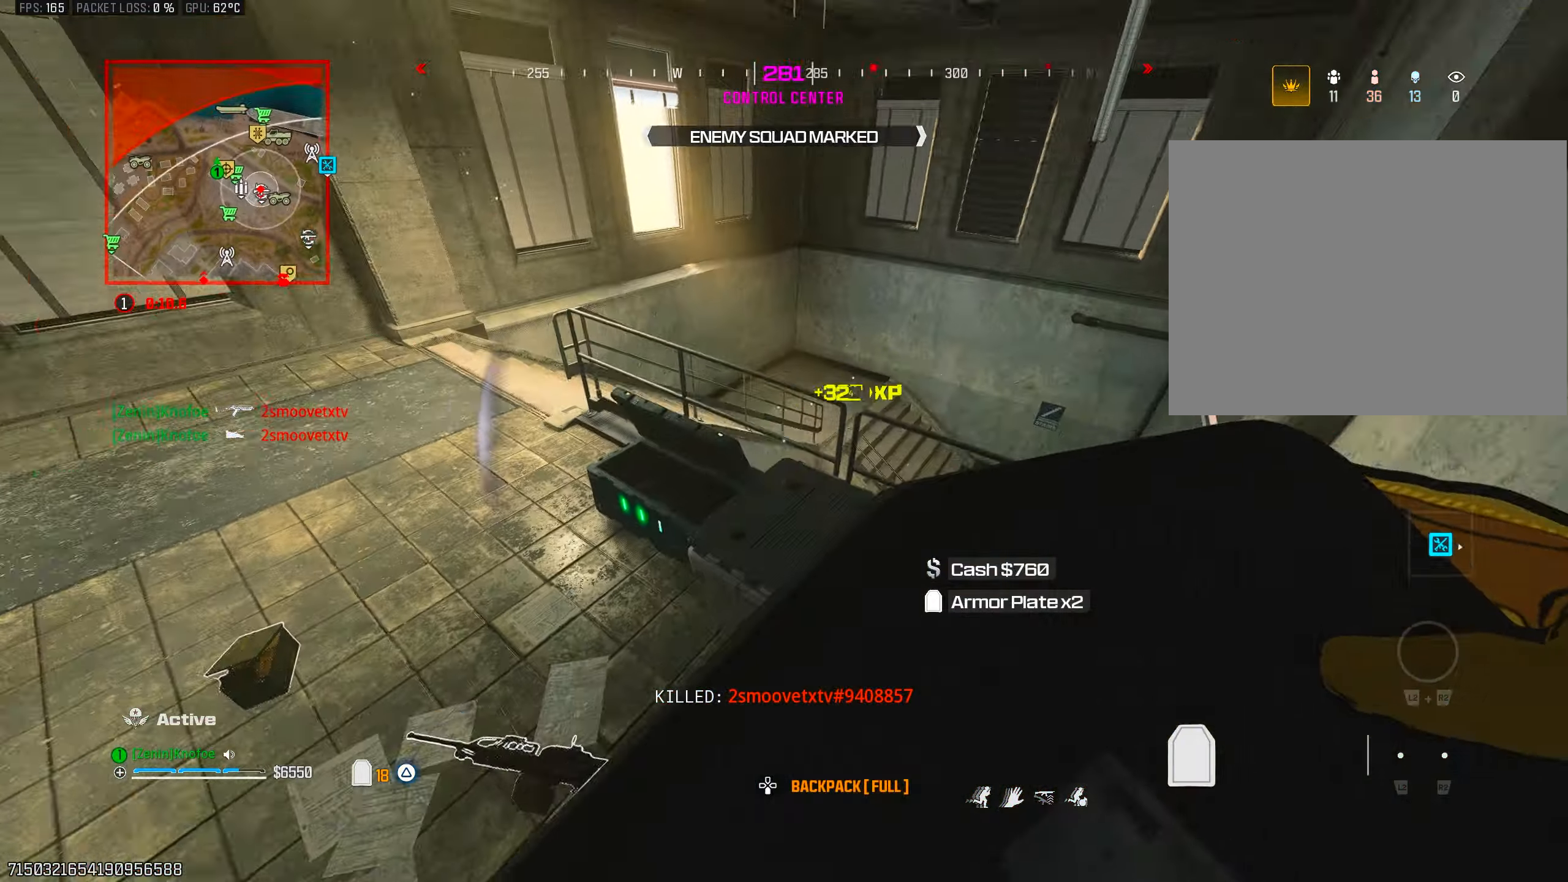
{"buttons": [], "left_stick": "center", "right_stick": "center", "events": [[83, "right_stick", "center"], [150, "right_stick", "left"], [183, "left_stick", "down-left"], [283, "left_stick", "center"], [467, "right_stick", "center"]]}
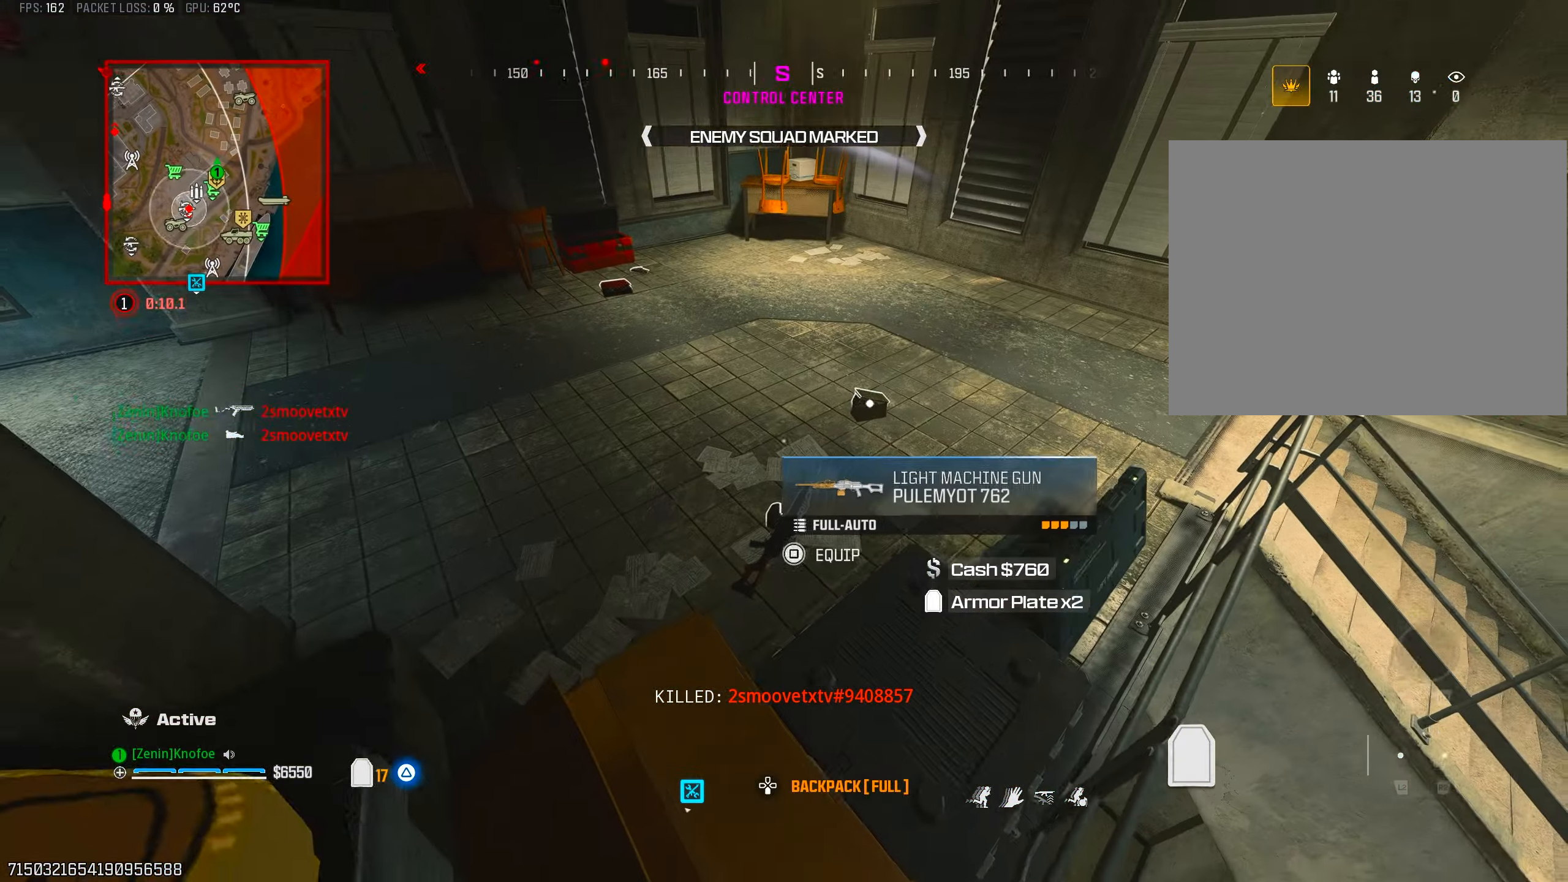
{"buttons": ["SQUARE"], "left_stick": "center", "right_stick": "up-left", "events": [[100, "right_stick", "left"], [300, "right_stick", "up-left"], [400, "SQUARE", "down"]]}
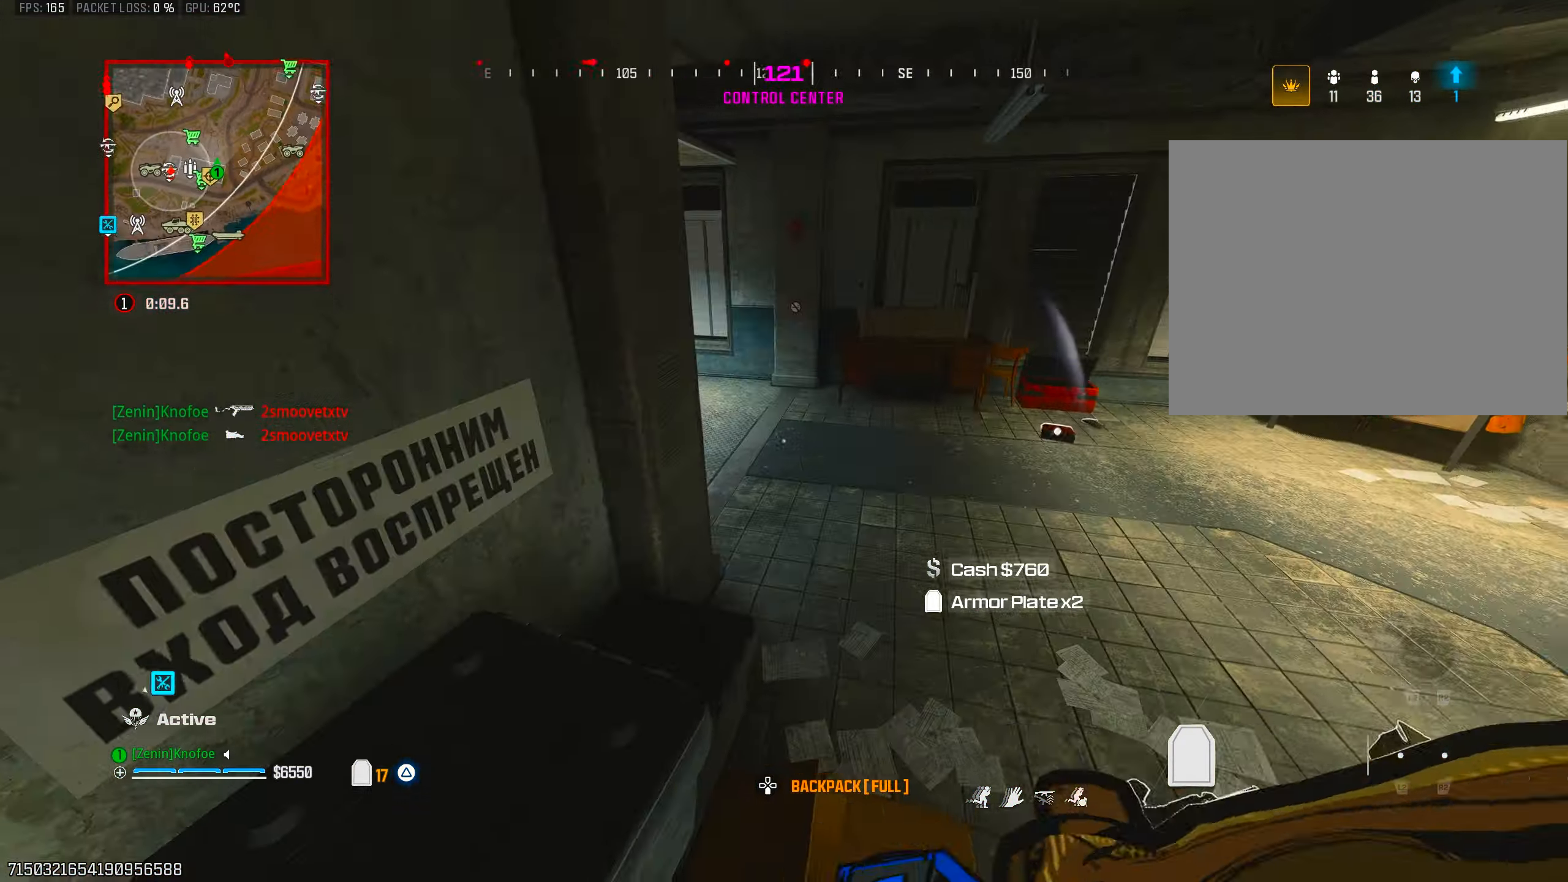
{"buttons": [], "left_stick": "left", "right_stick": "center", "events": [[50, "right_stick", "up-right"], [150, "left_stick", "left"], [217, "right_stick", "center"], [500, "SQUARE", "up"]]}
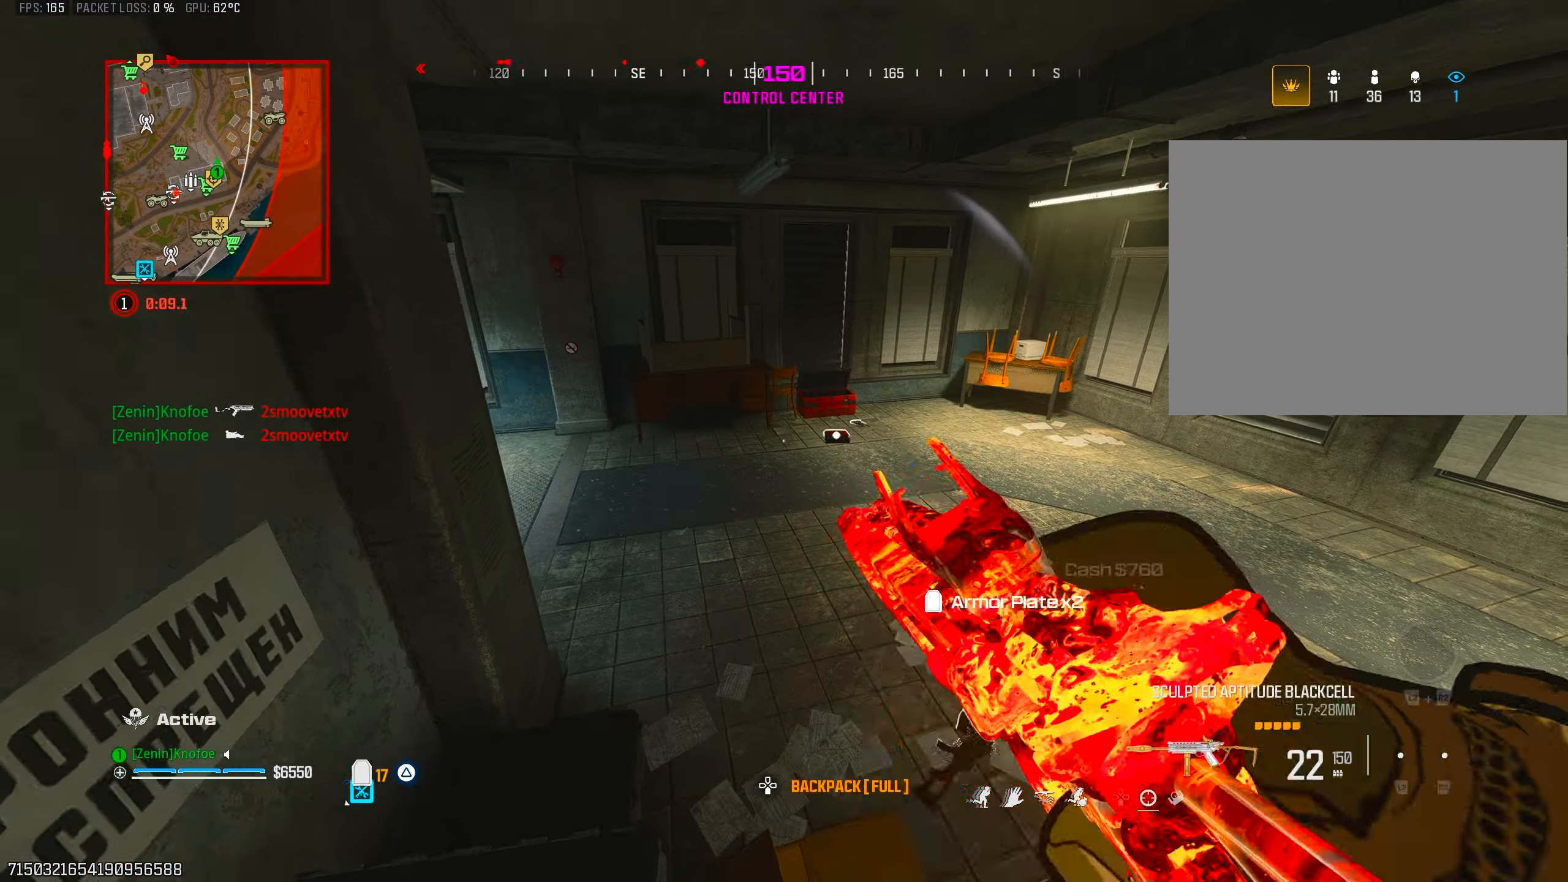
{"buttons": [], "left_stick": "up", "right_stick": "left", "events": [[133, "left_stick", "center"], [267, "left_stick", "up"], [350, "right_stick", "left"]]}
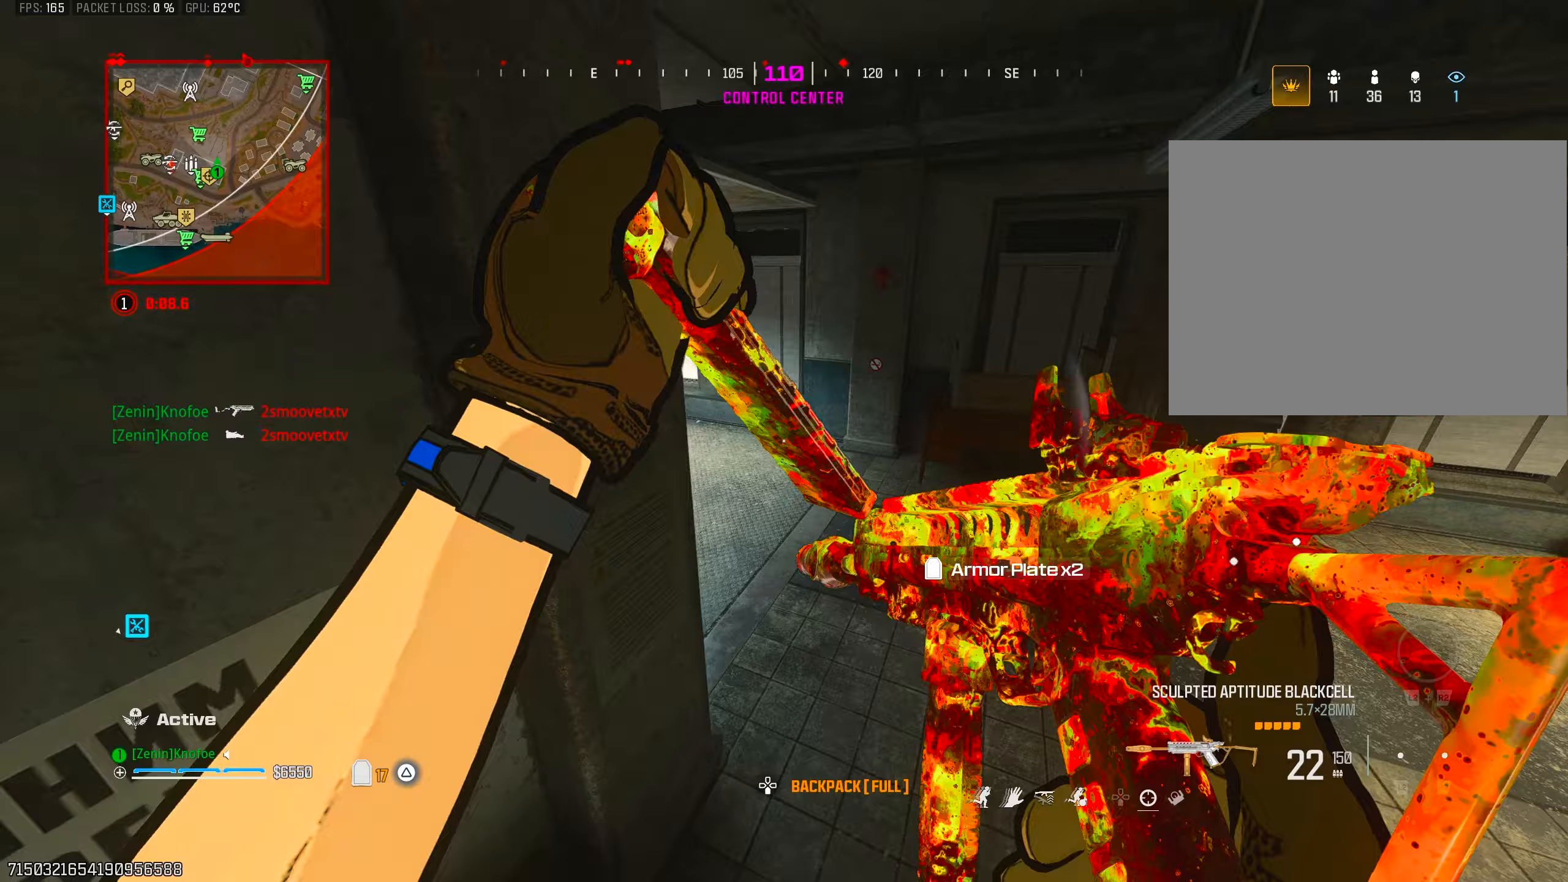
{"buttons": ["TRIANGLE"], "left_stick": "up", "right_stick": "center", "events": [[133, "right_stick", "up"], [183, "right_stick", "up-left"], [383, "right_stick", "center"], [483, "TRIANGLE", "down"]]}
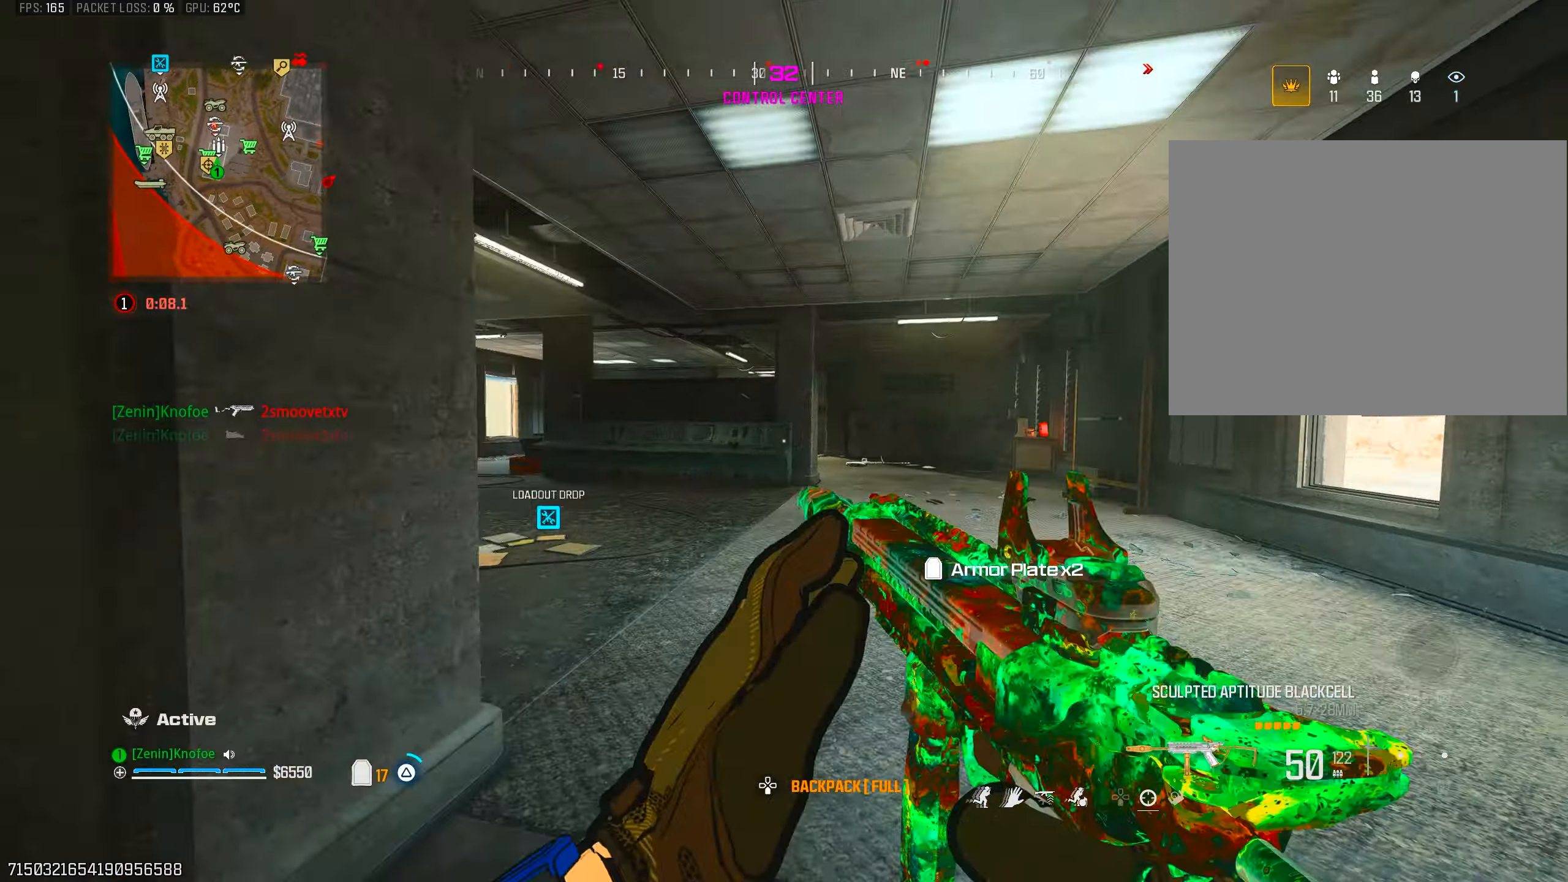
{"buttons": [], "left_stick": "right", "right_stick": "center", "events": [[50, "TRIANGLE", "up"], [133, "TRIANGLE", "down"], [200, "TRIANGLE", "up"], [300, "left_stick", "up-right"], [317, "CIRCLE", "down"], [450, "CIRCLE", "up"], [483, "left_stick", "right"]]}
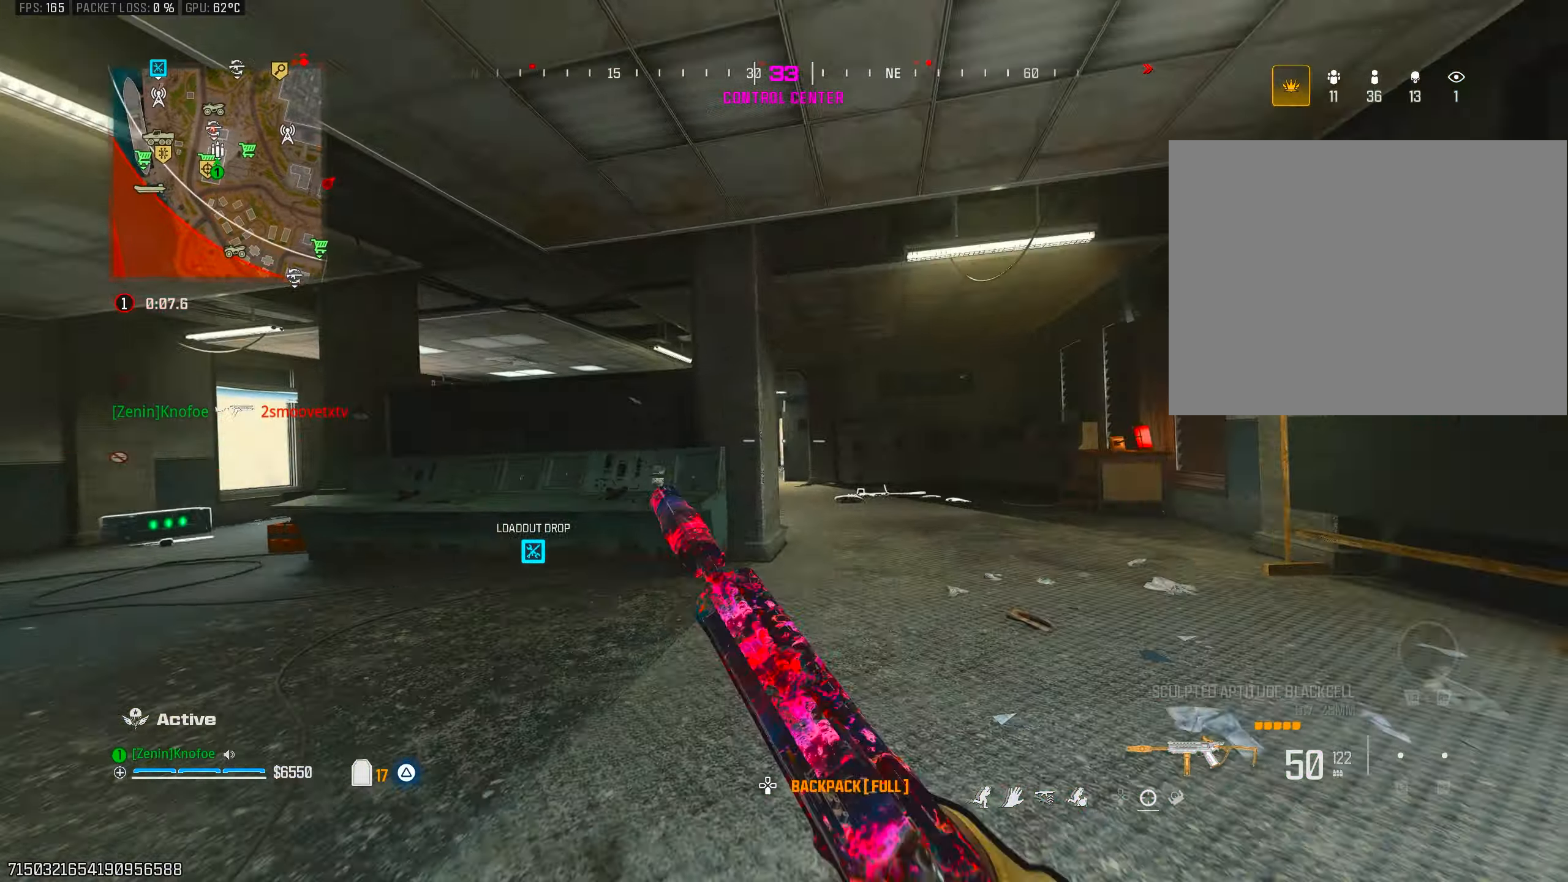
{"buttons": [], "left_stick": "up-left", "right_stick": "center", "events": [[33, "CROSS", "down"], [117, "CROSS", "up"], [183, "left_stick", "up"], [267, "L3", "down"], [267, "left_stick", "up-left"], [400, "L3", "up"]]}
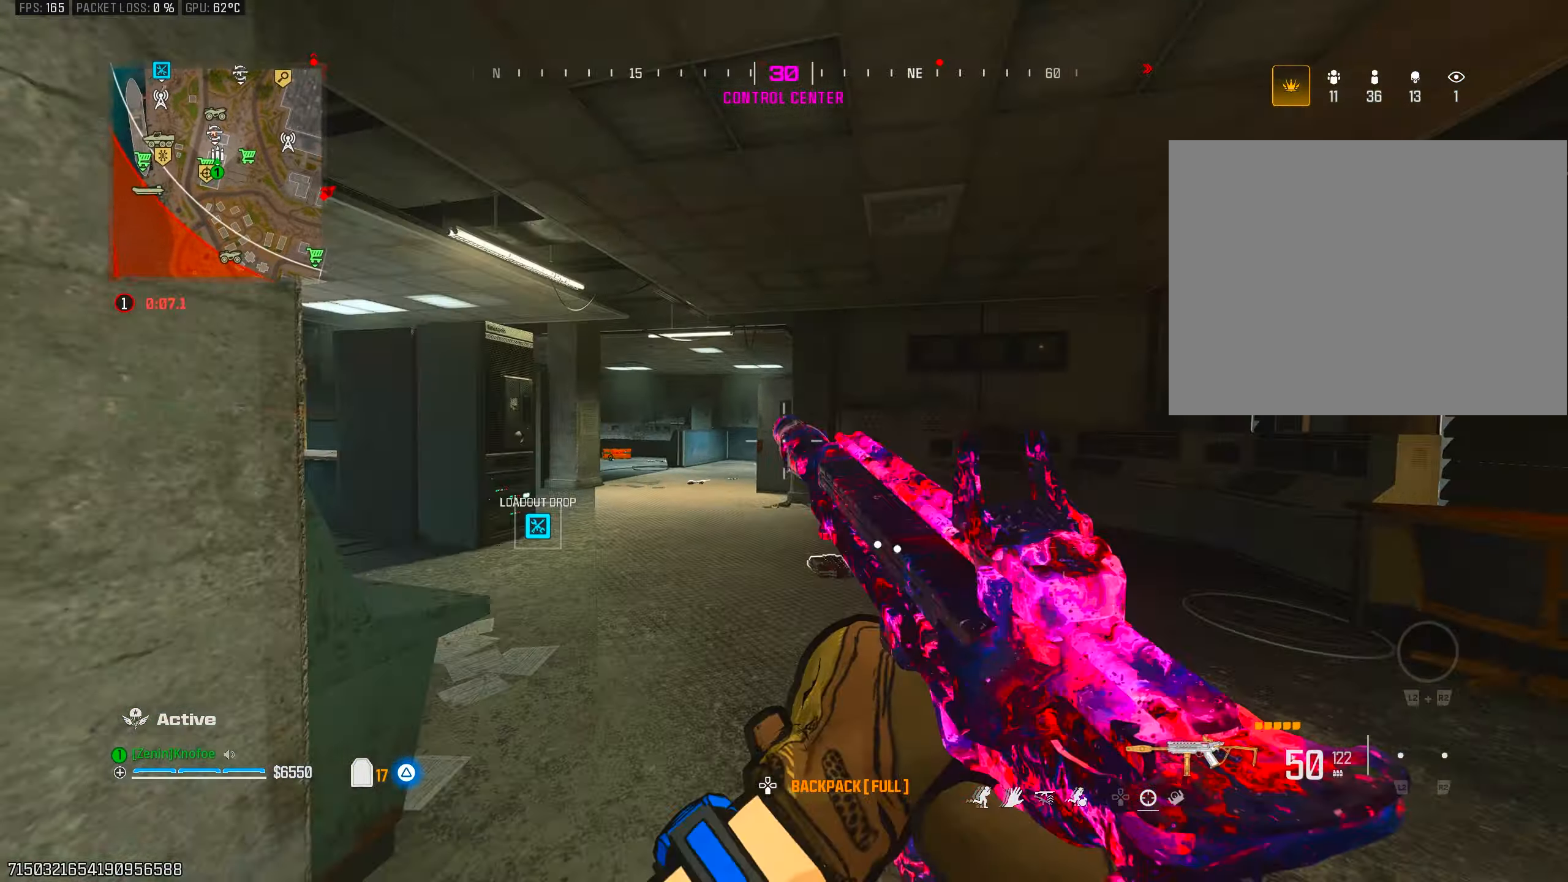
{"buttons": [], "left_stick": "down-left", "right_stick": "center", "events": [[283, "CIRCLE", "down"], [483, "CIRCLE", "up"], [500, "left_stick", "down-left"]]}
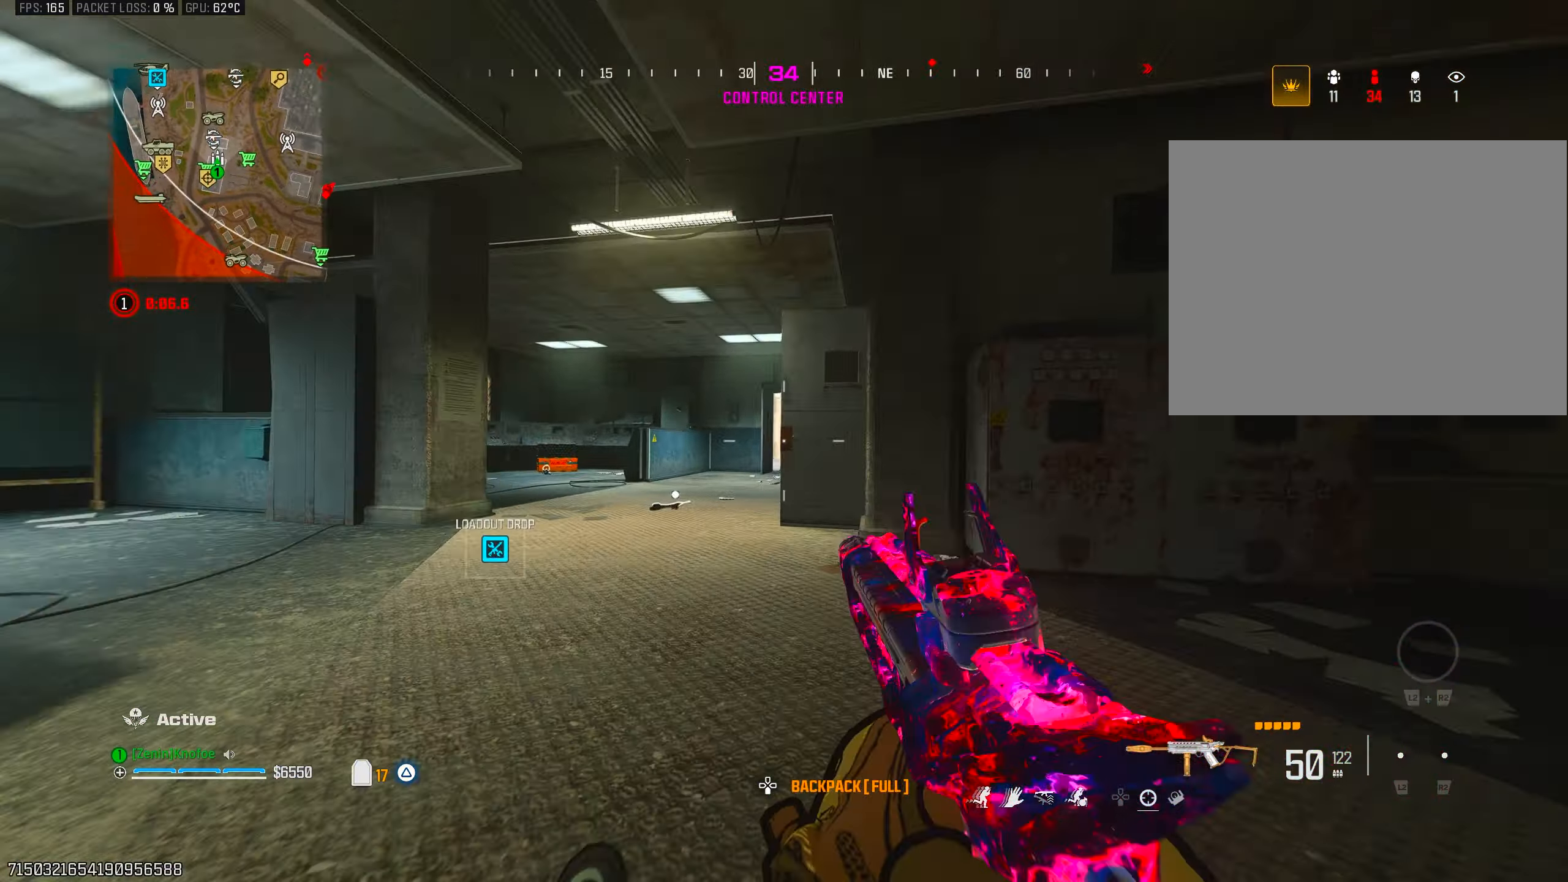
{"buttons": ["CIRCLE", "L1"], "left_stick": "down-right", "right_stick": "up", "events": [[50, "CROSS", "down"], [100, "L1", "down"], [150, "CROSS", "up"], [150, "right_stick", "right"], [250, "CIRCLE", "down"], [250, "left_stick", "down-right"], [317, "right_stick", "up"]]}
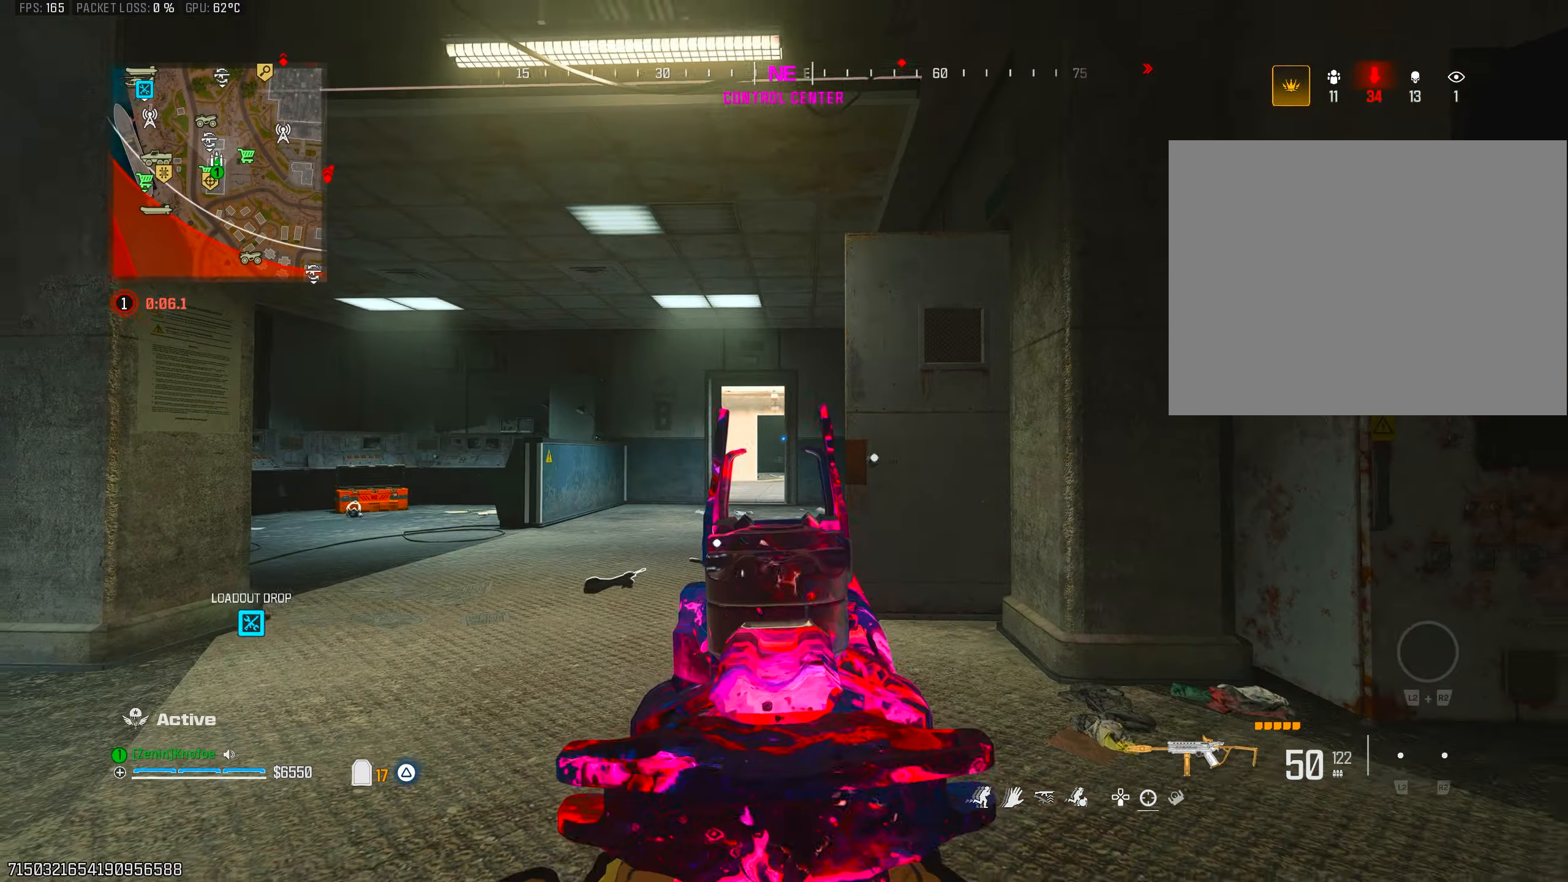
{"buttons": [], "left_stick": "left", "right_stick": "down-right", "events": [[33, "left_stick", "center"], [33, "right_stick", "center"], [83, "left_stick", "up-left"], [167, "CIRCLE", "up"], [200, "L1", "up"], [250, "L3", "down"], [283, "right_stick", "down-right"], [383, "L3", "up"], [467, "left_stick", "left"]]}
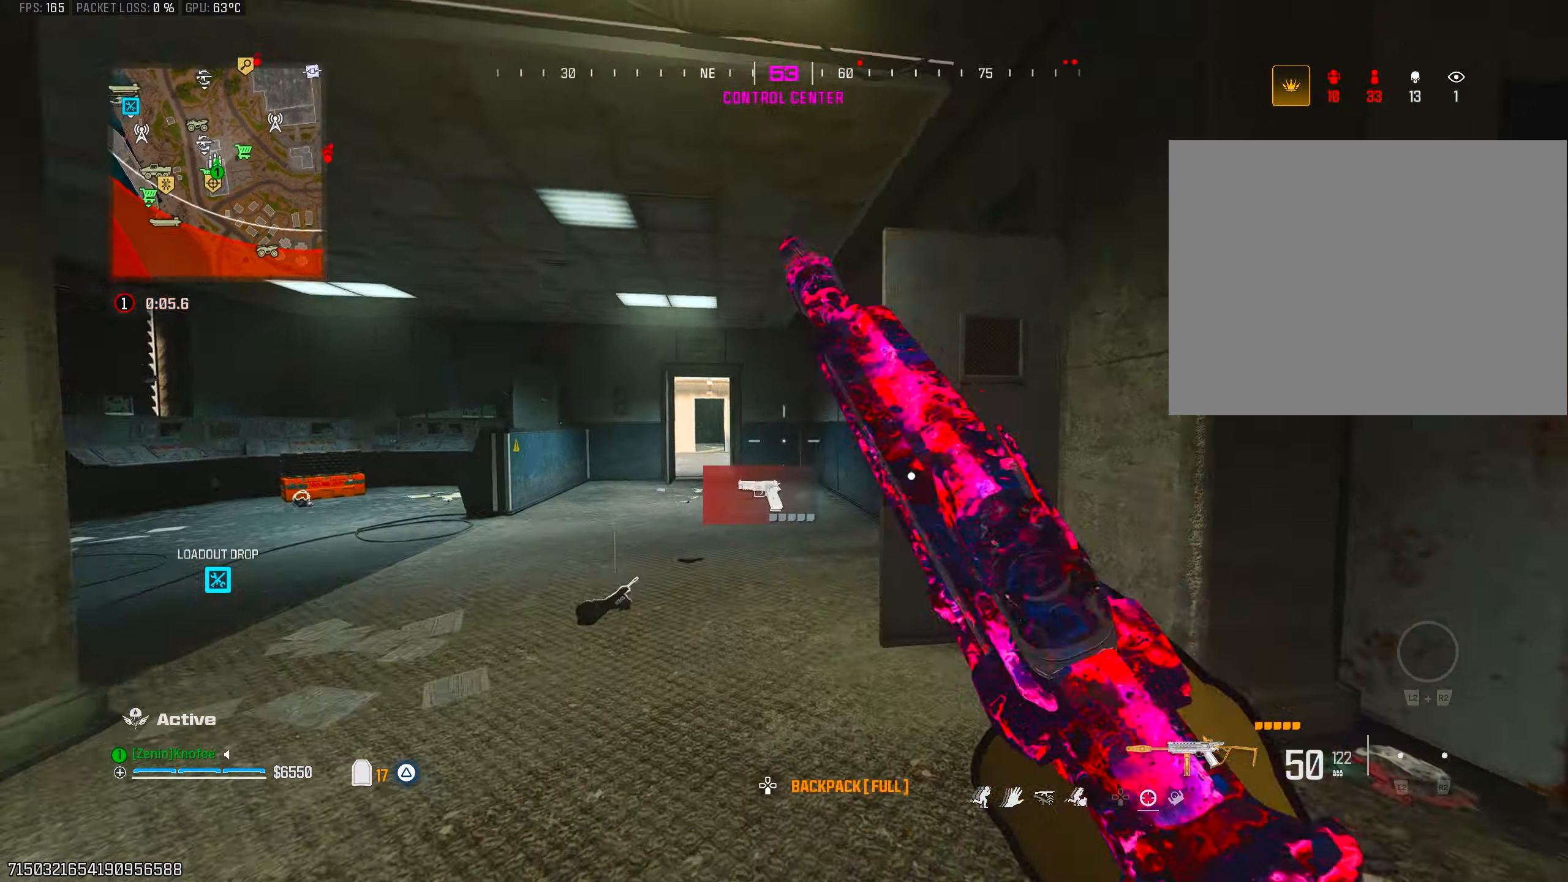
{"buttons": ["L1"], "left_stick": "down-left", "right_stick": "center", "events": [[33, "right_stick", "right"], [150, "left_stick", "up-left"], [150, "right_stick", "center"], [183, "L3", "down"], [250, "right_stick", "right"], [300, "L3", "up"], [450, "left_stick", "down-left"], [467, "L1", "down"], [467, "right_stick", "center"]]}
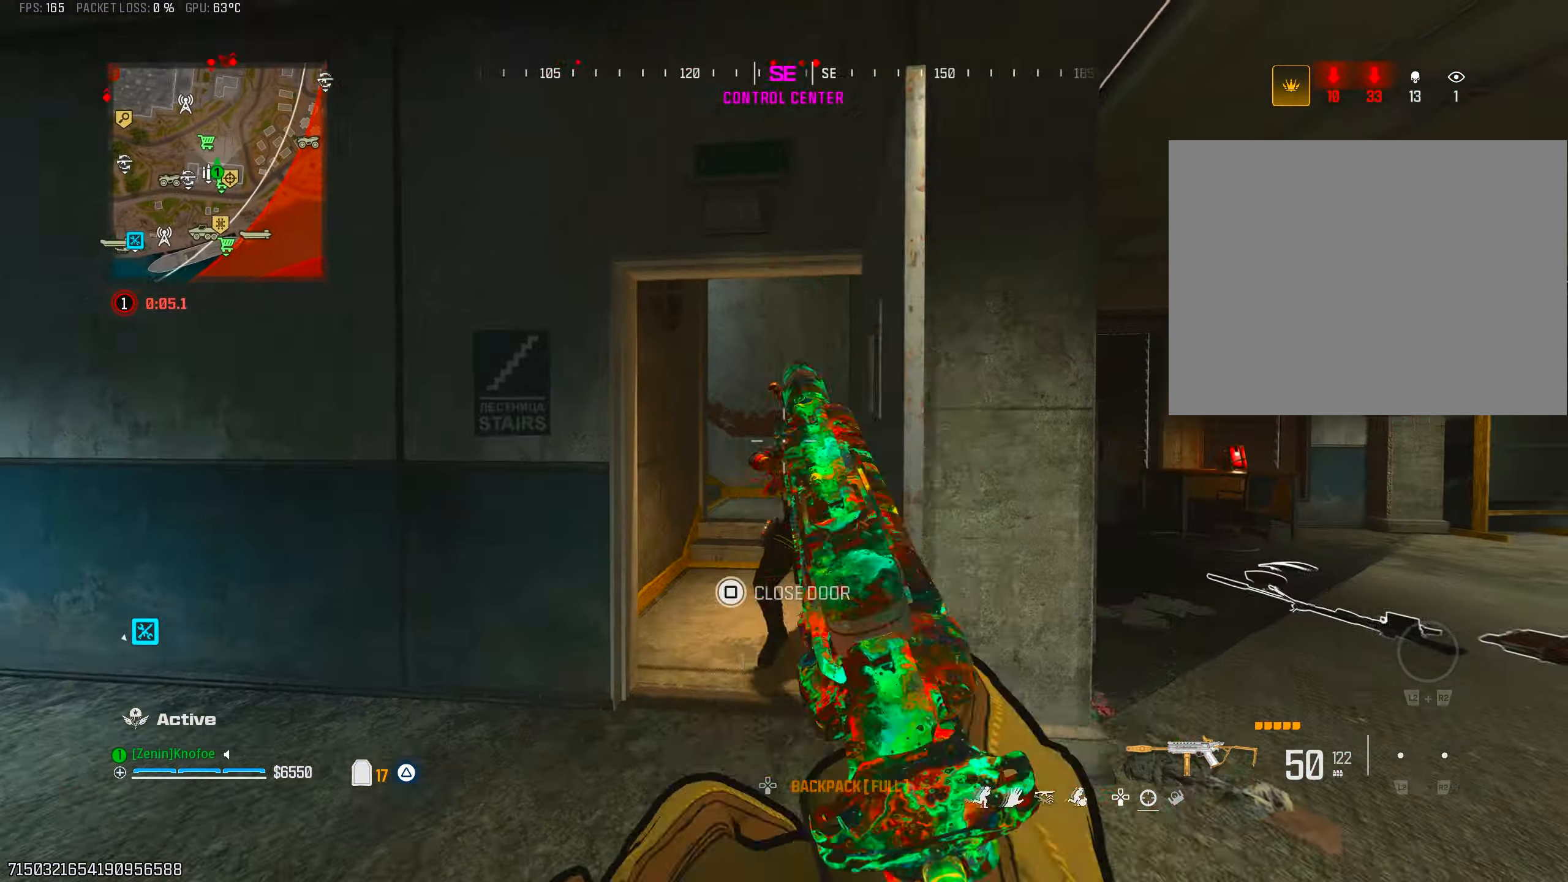
{"buttons": ["L1", "R1"], "left_stick": "down", "right_stick": "center", "events": [[67, "left_stick", "down-right"], [200, "right_stick", "down-right"], [217, "R1", "down"], [267, "right_stick", "down"], [317, "left_stick", "down-left"], [417, "left_stick", "down"], [450, "right_stick", "right"], [500, "right_stick", "center"]]}
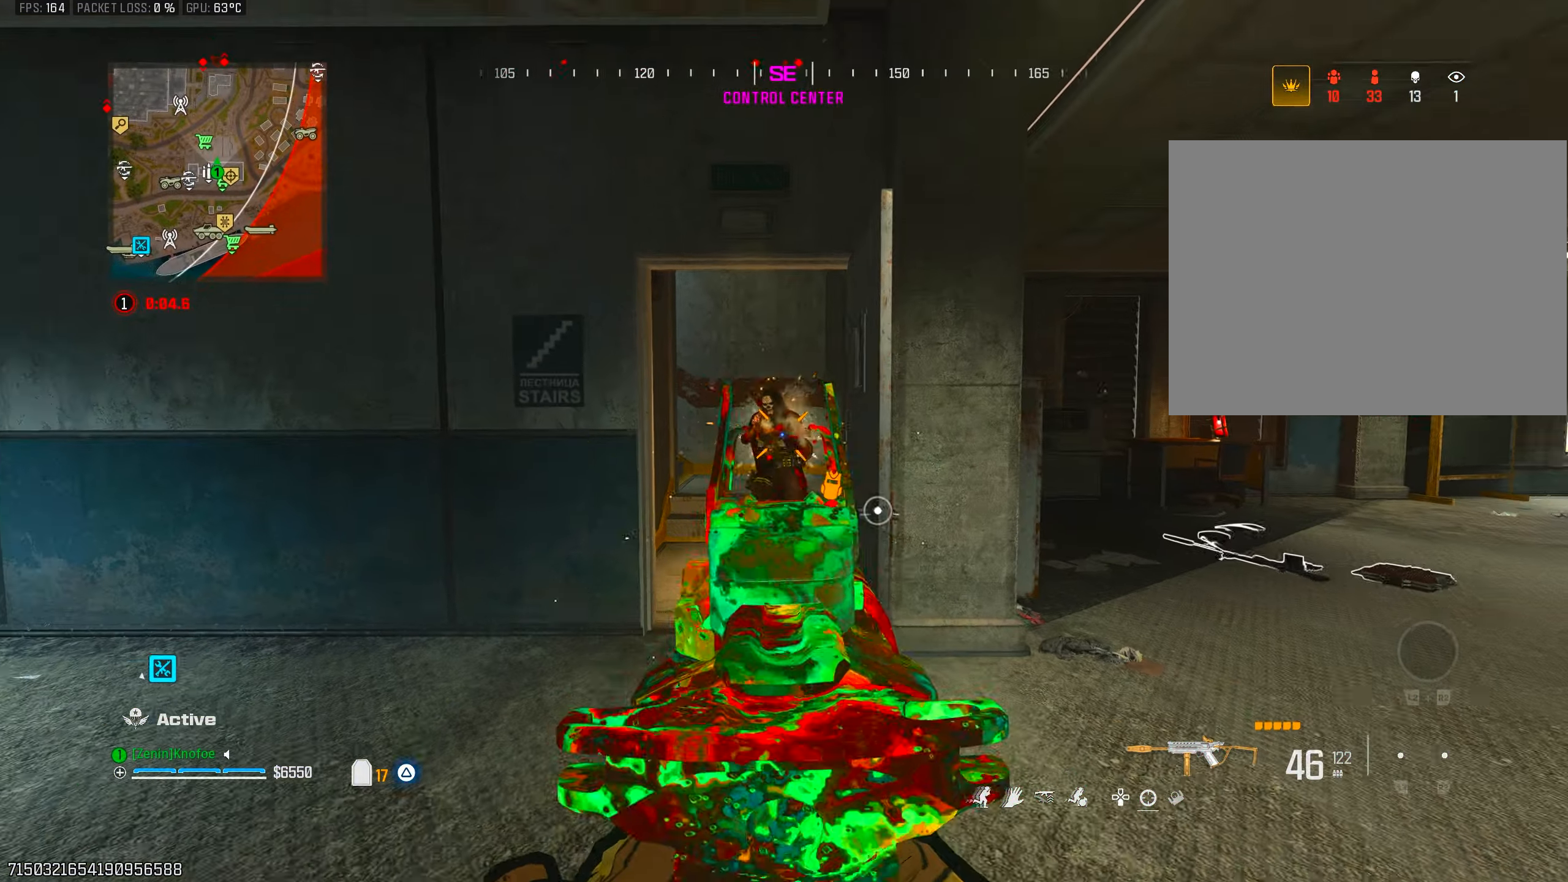
{"buttons": ["L1", "R1"], "left_stick": "left", "right_stick": "down-left", "events": [[50, "left_stick", "left"], [67, "right_stick", "down"], [167, "left_stick", "up"], [200, "right_stick", "right"], [267, "right_stick", "center"], [417, "right_stick", "down-left"], [467, "left_stick", "left"]]}
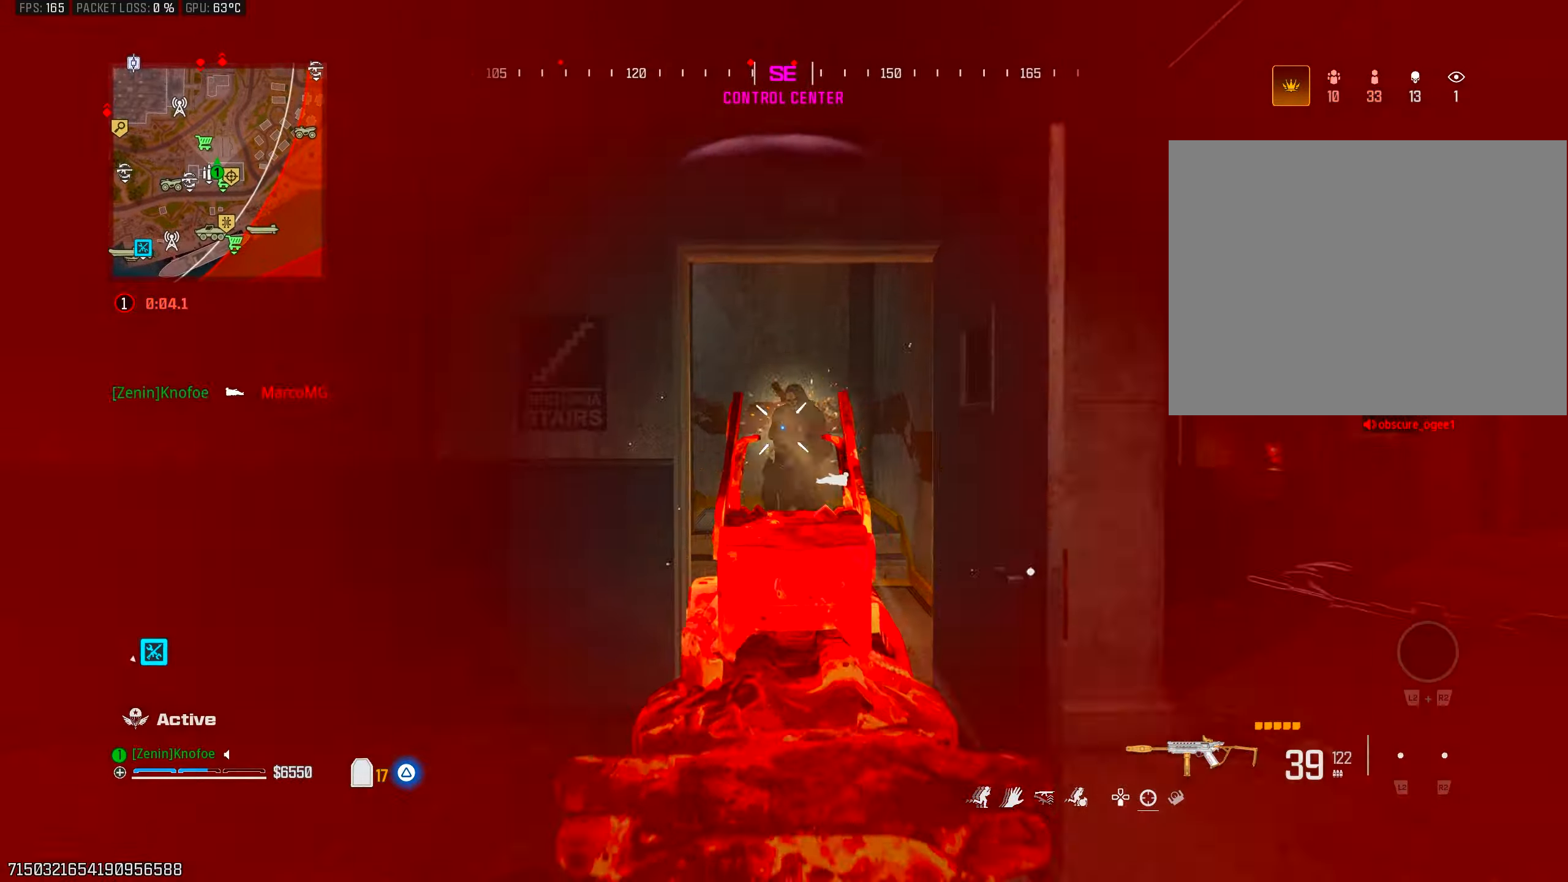
{"buttons": ["L1", "R1"], "left_stick": "down-left", "right_stick": "down", "events": [[17, "right_stick", "down-right"], [67, "left_stick", "down"], [133, "right_stick", "down"], [183, "left_stick", "right"], [300, "left_stick", "up"], [417, "left_stick", "left"], [483, "left_stick", "down-left"]]}
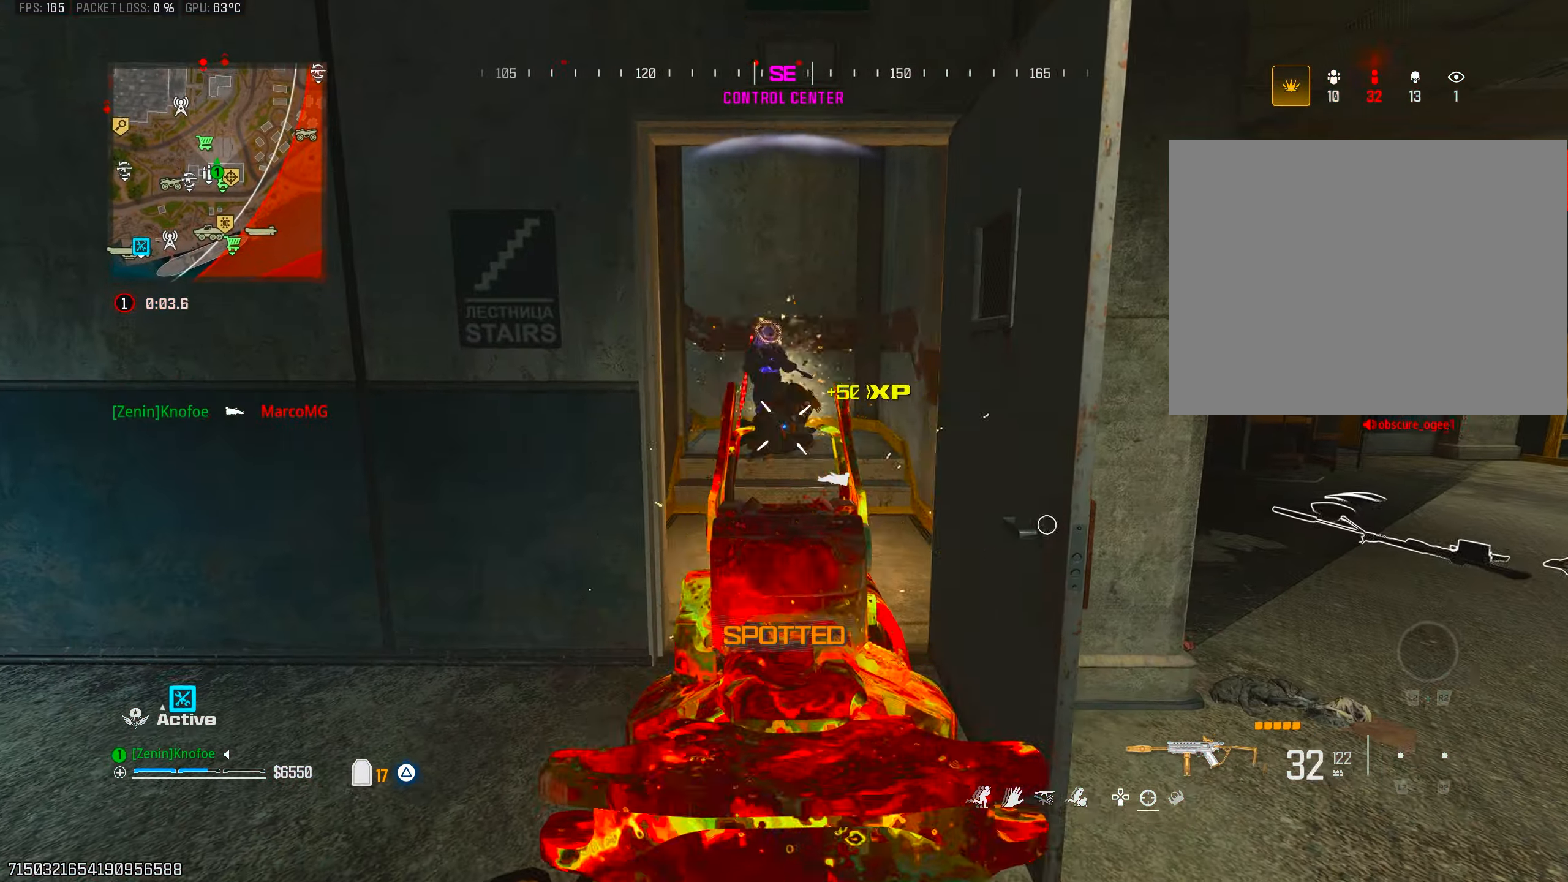
{"buttons": ["CIRCLE", "L1", "R1"], "left_stick": "right", "right_stick": "center", "events": [[17, "left_stick", "left"], [33, "left_stick", "down-right"], [100, "right_stick", "center"], [167, "left_stick", "left"], [167, "right_stick", "up-left"], [250, "right_stick", "up-right"], [367, "right_stick", "right"], [417, "left_stick", "down"], [467, "CIRCLE", "down"], [500, "left_stick", "right"], [500, "right_stick", "center"]]}